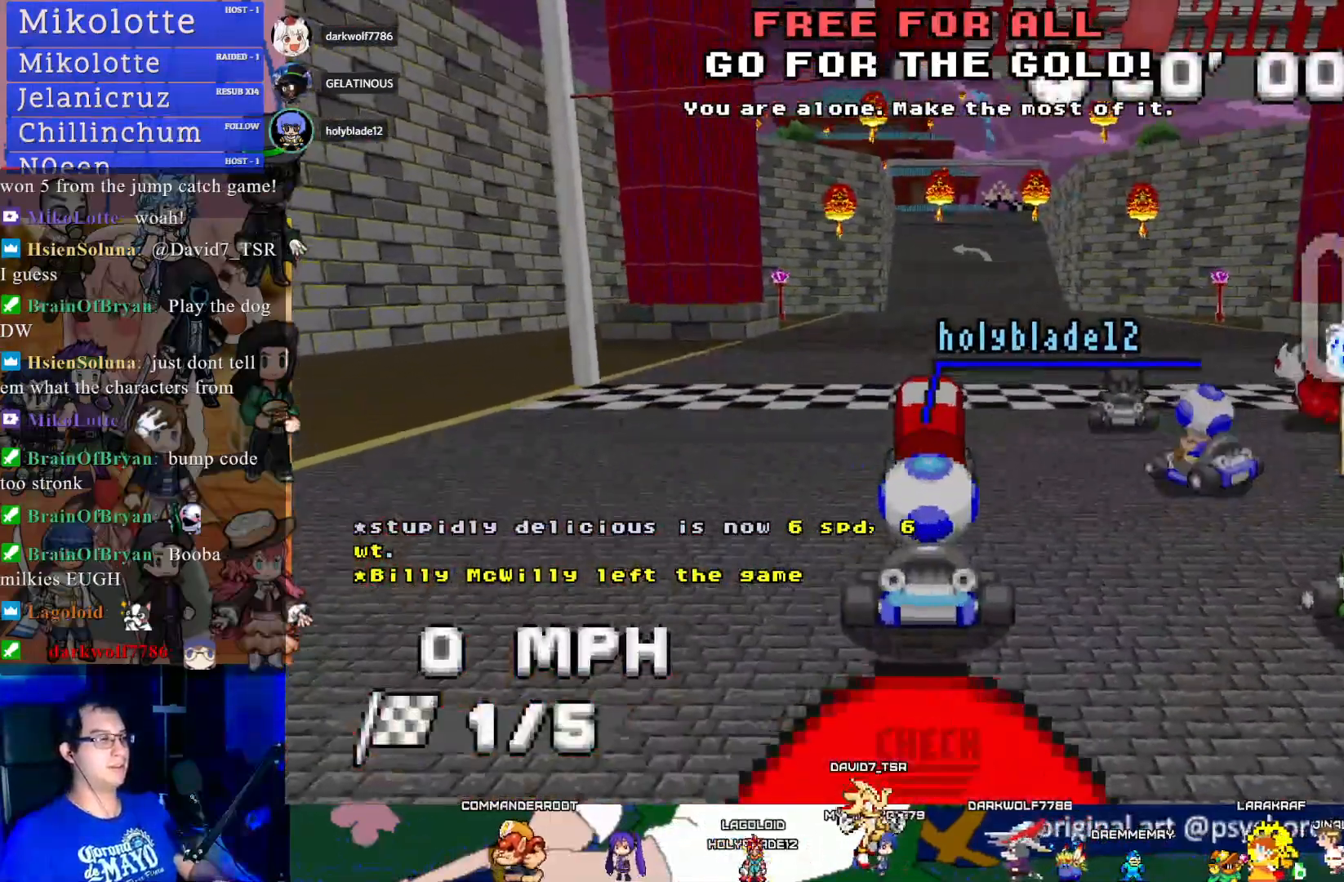
Gameplay with a controller (PlayStation layout); each line is a JSON object with the inputs held at the frame after it. "events" lists button and stick changes between this image and that frame as [ms after this image, input, new state], when the widget could be followed in between. Not read: R3.
{"buttons": [], "left_stick": "right", "right_stick": "center", "events": [[200, "left_stick", "right"]]}
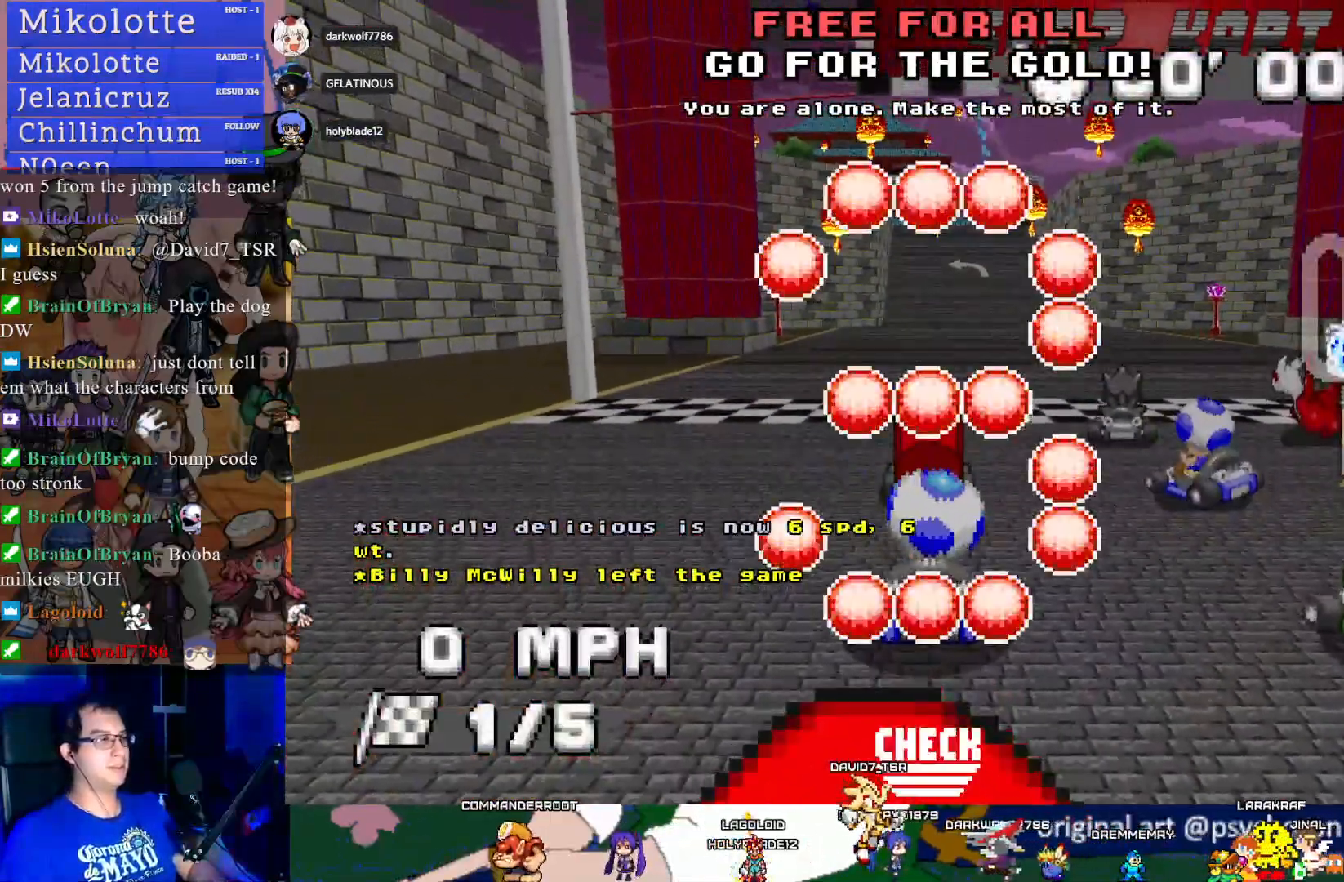
{"buttons": [], "left_stick": "right", "right_stick": "center", "events": []}
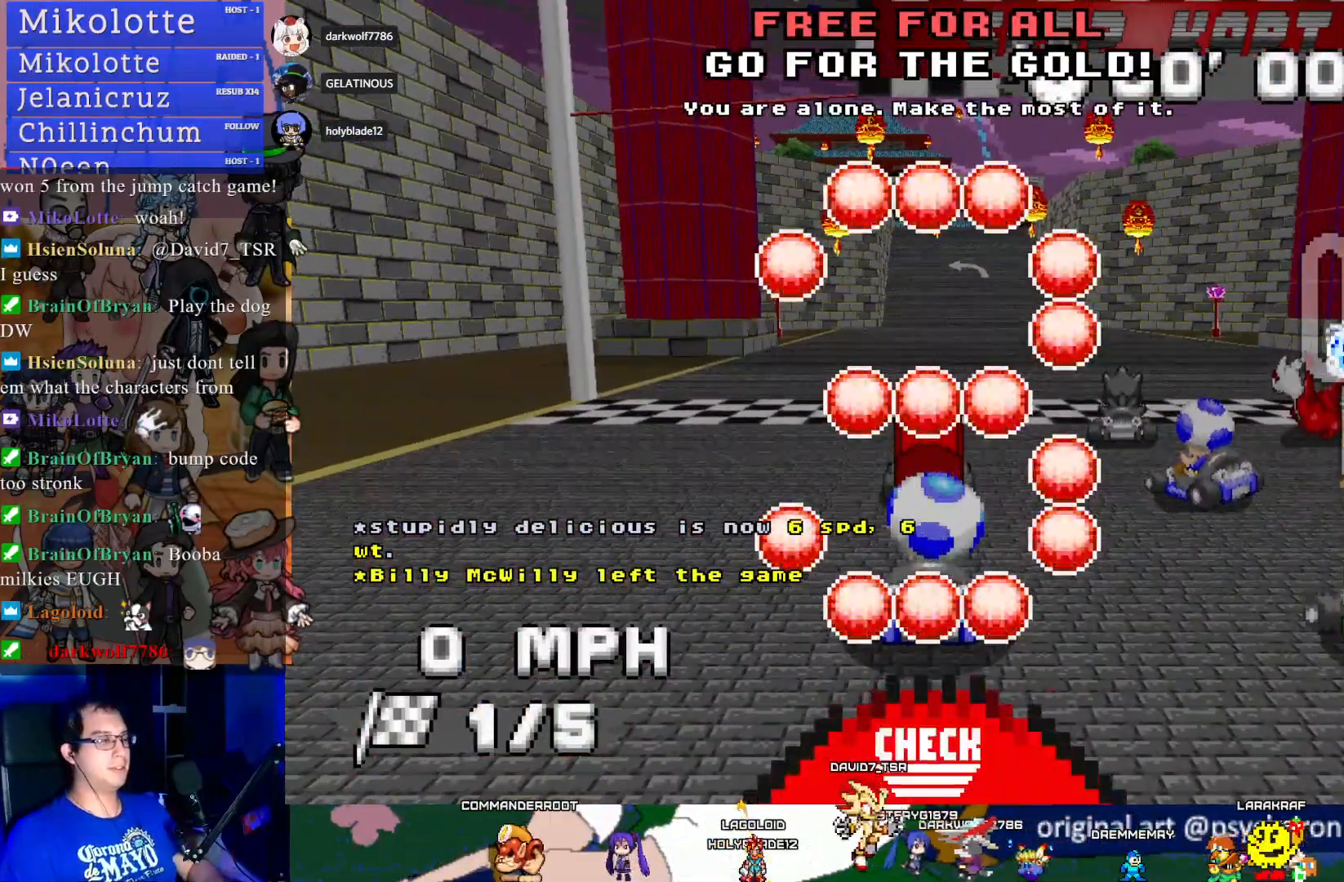
{"buttons": [], "left_stick": "left", "right_stick": "center", "events": [[300, "left_stick", "center"], [350, "left_stick", "left"]]}
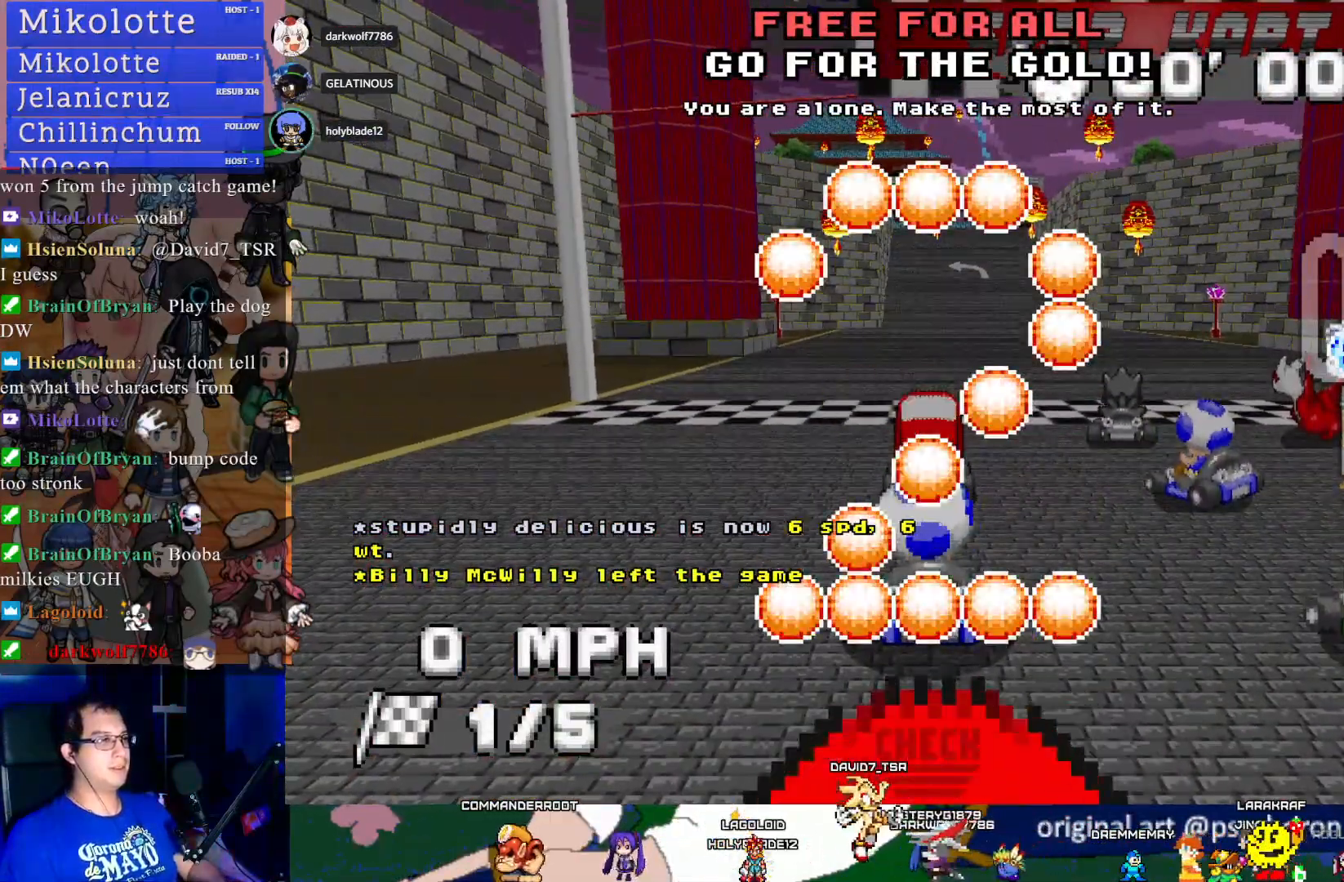
{"buttons": [], "left_stick": "left", "right_stick": "center", "events": []}
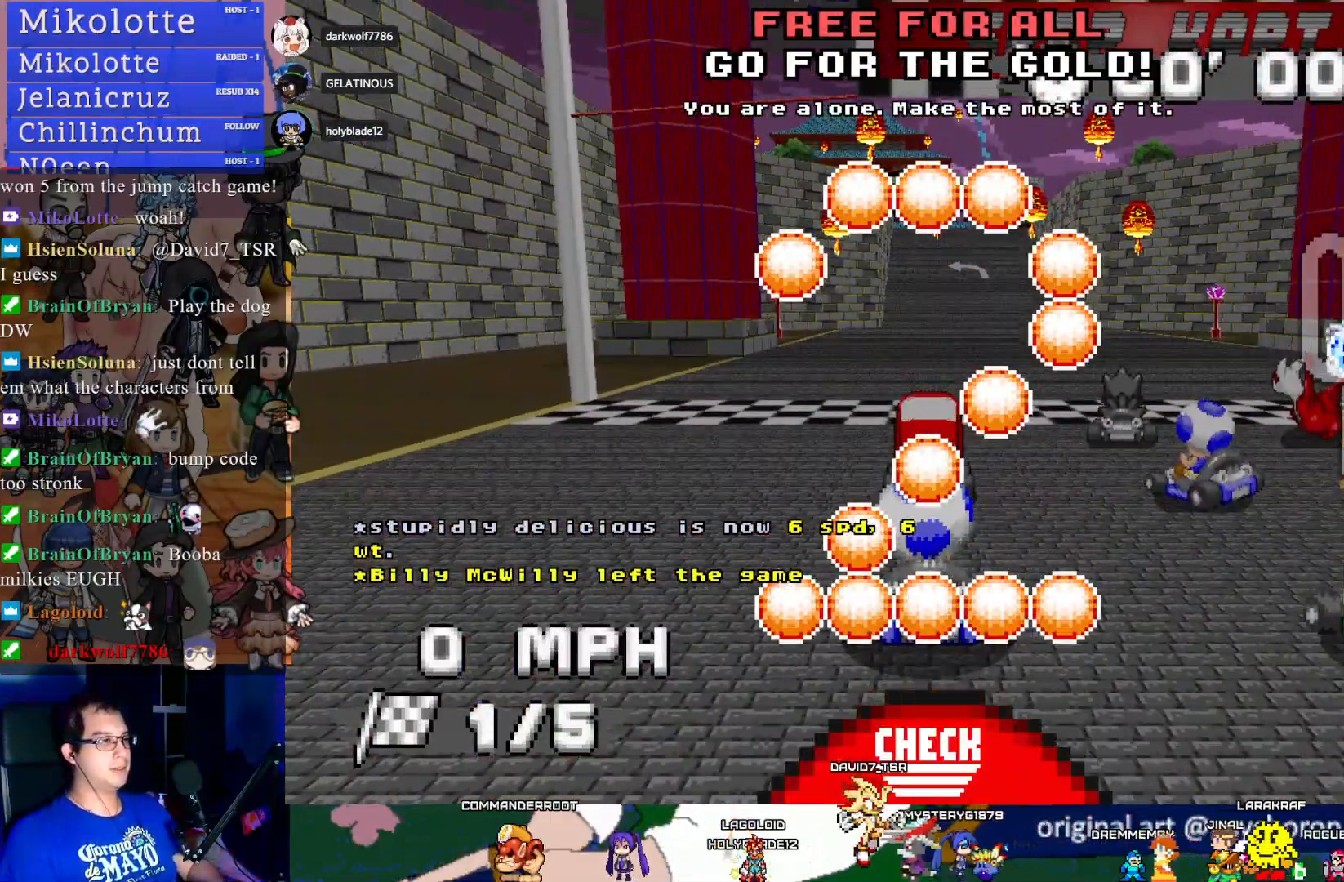
{"buttons": ["CROSS"], "left_stick": "right", "right_stick": "center", "events": [[250, "CROSS", "down"], [300, "left_stick", "right"]]}
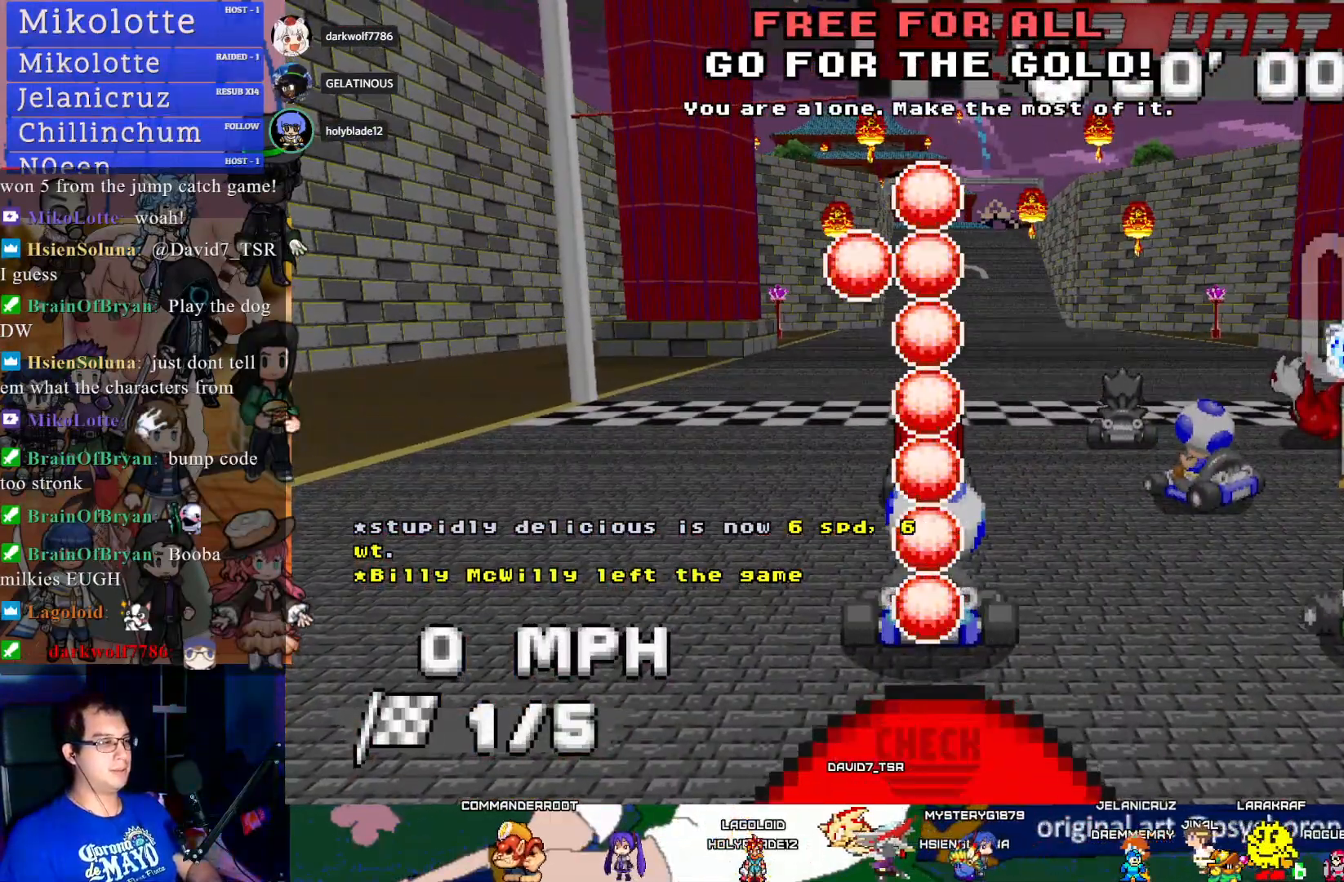
{"buttons": ["CROSS"], "left_stick": "center", "right_stick": "center", "events": [[17, "left_stick", "center"]]}
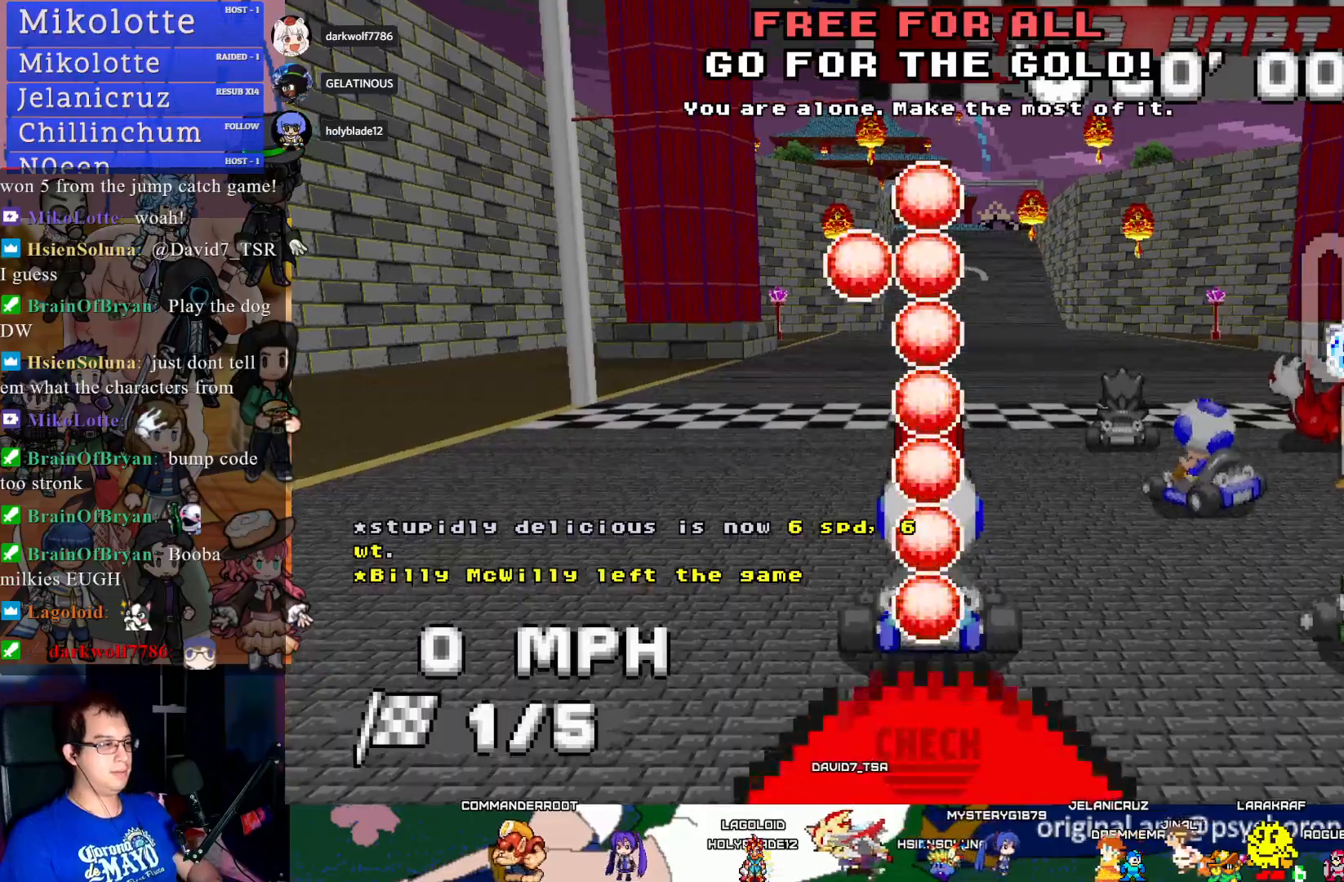
{"buttons": ["CROSS"], "left_stick": "center", "right_stick": "center", "events": []}
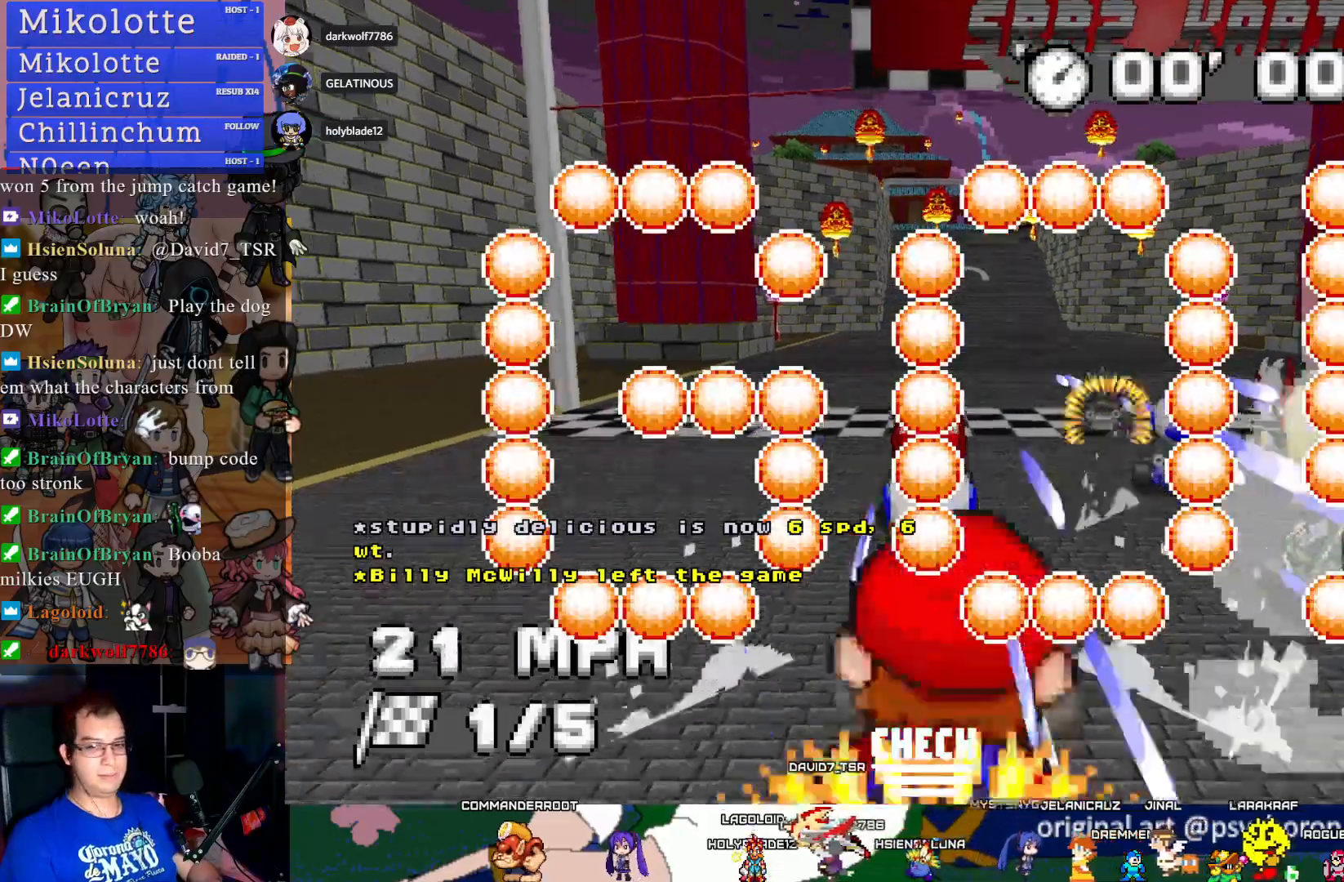
{"buttons": ["CROSS"], "left_stick": "center", "right_stick": "center", "events": []}
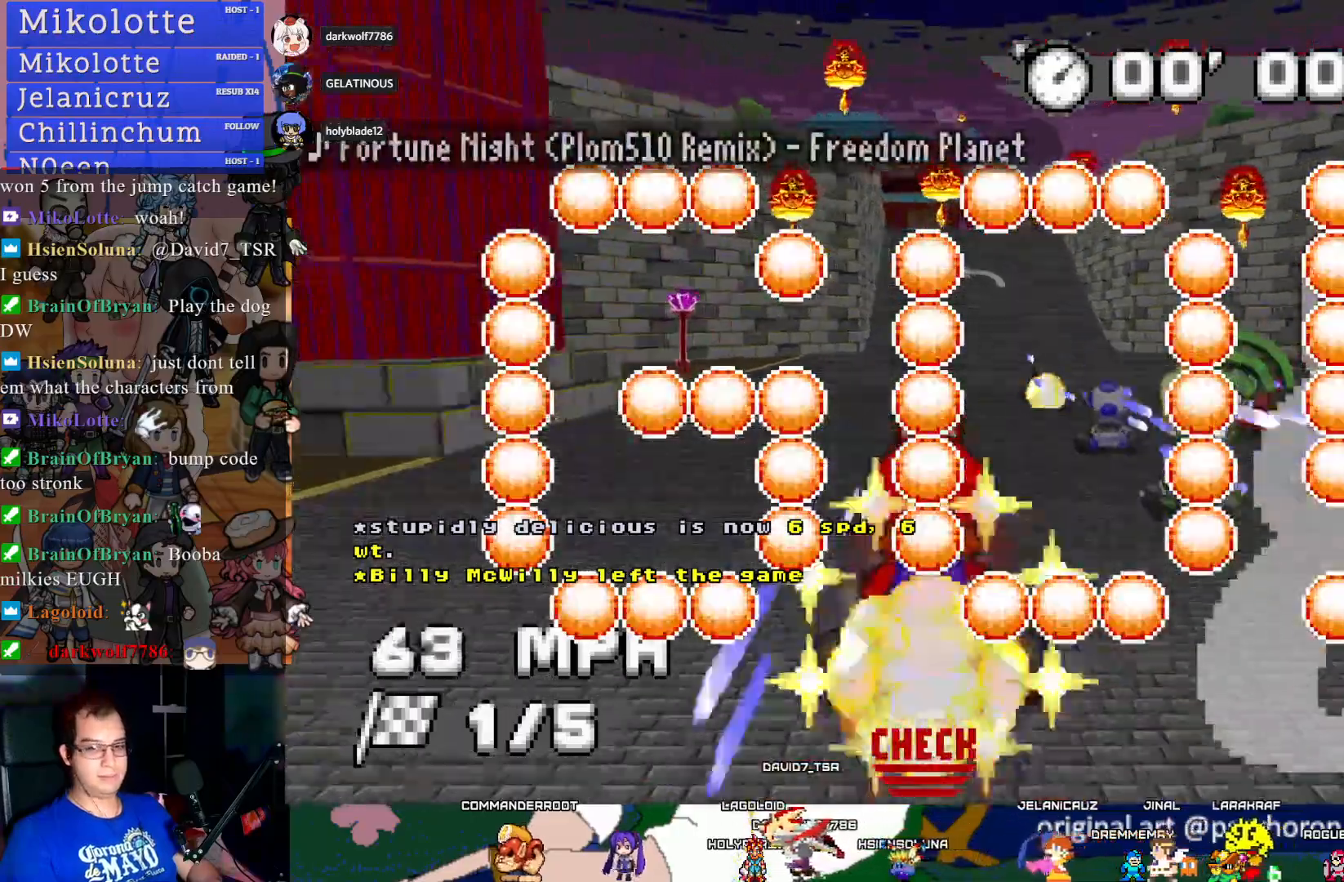
{"buttons": ["CROSS"], "left_stick": "left", "right_stick": "center", "events": [[400, "left_stick", "left"]]}
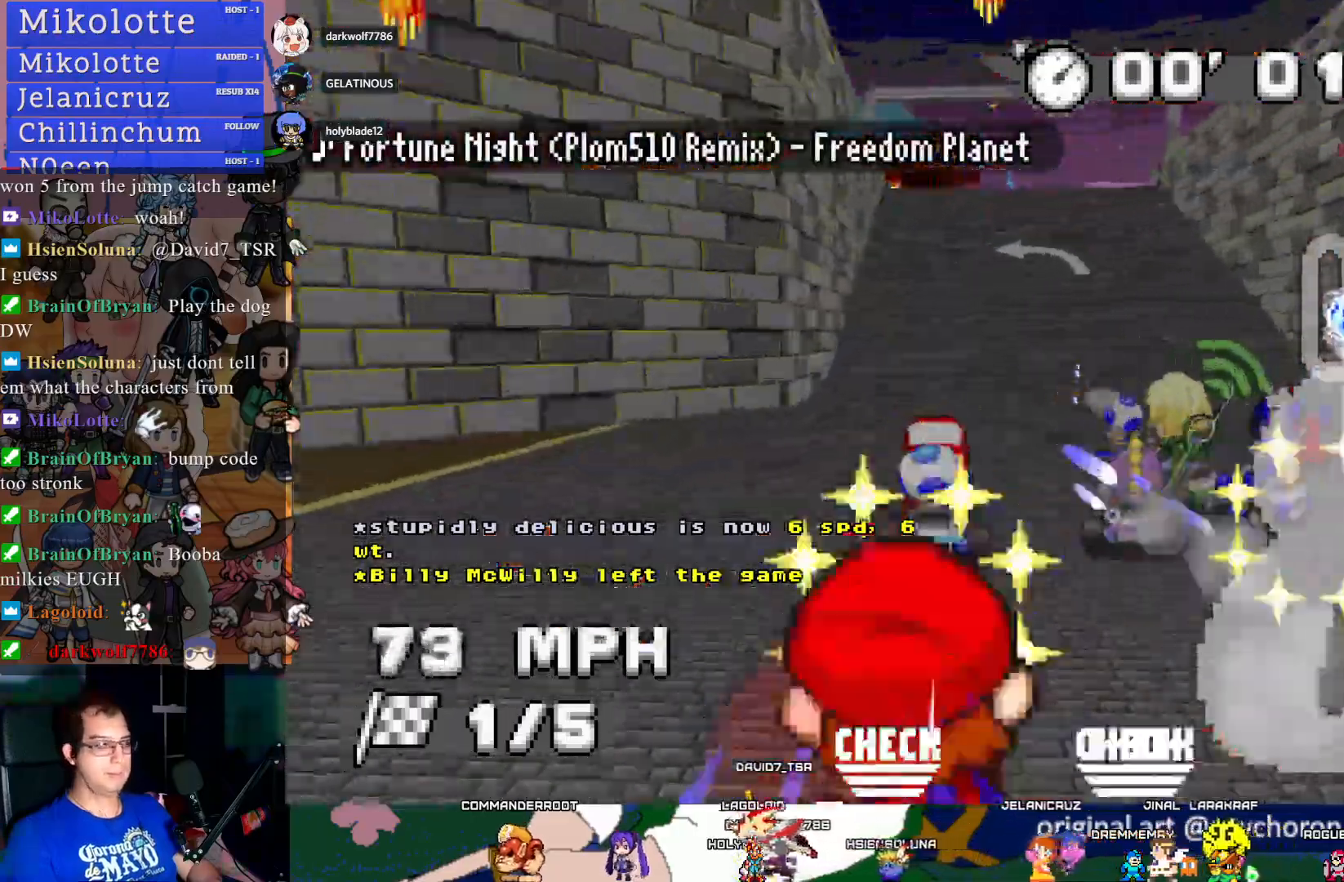
{"buttons": ["CROSS", "R1"], "left_stick": "left", "right_stick": "center", "events": [[17, "left_stick", "center"], [67, "left_stick", "down-right"], [183, "left_stick", "center"], [267, "left_stick", "left"], [283, "R1", "down"]]}
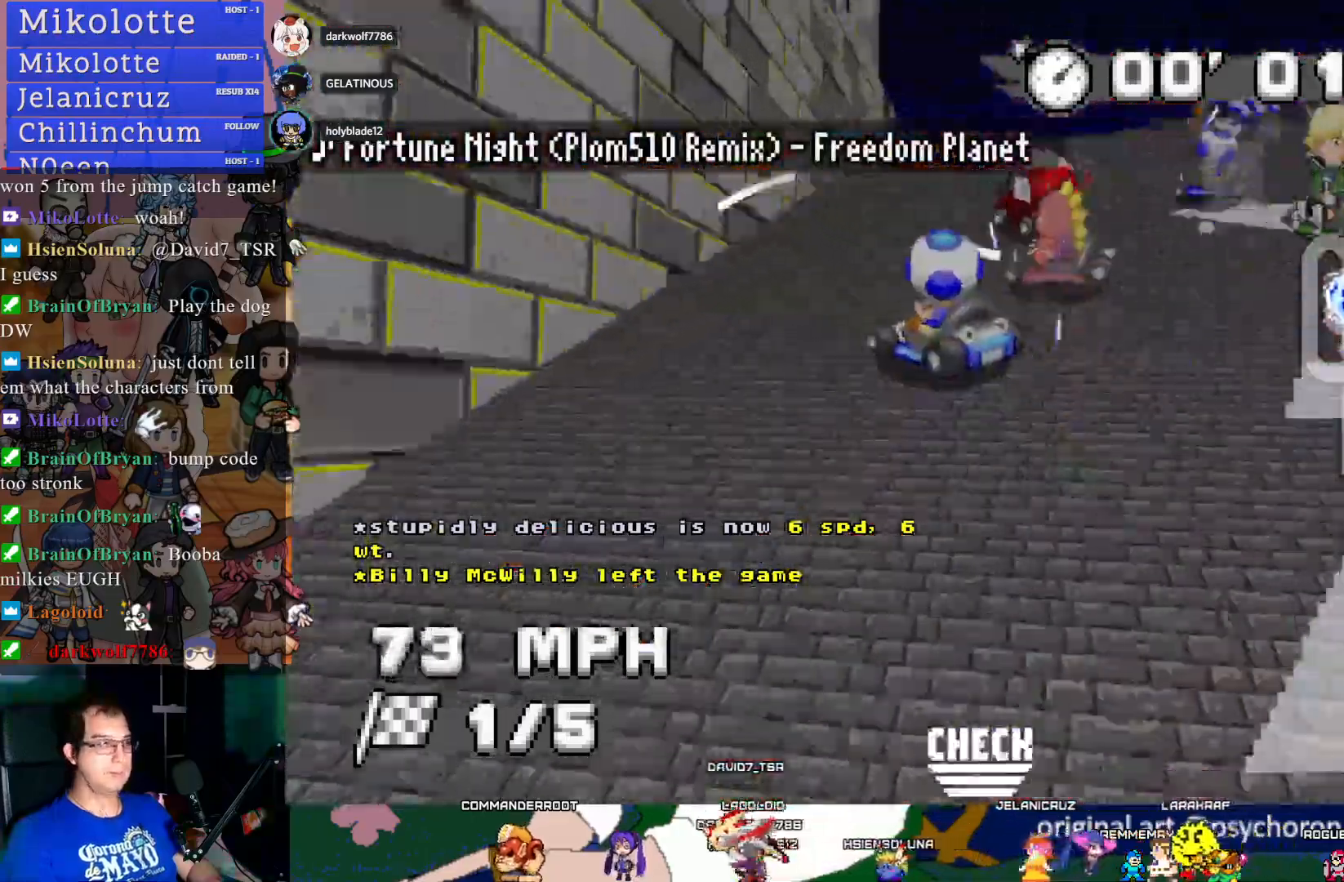
{"buttons": ["CROSS", "R1"], "left_stick": "center", "right_stick": "center", "events": [[83, "left_stick", "center"], [300, "left_stick", "left"], [450, "left_stick", "center"]]}
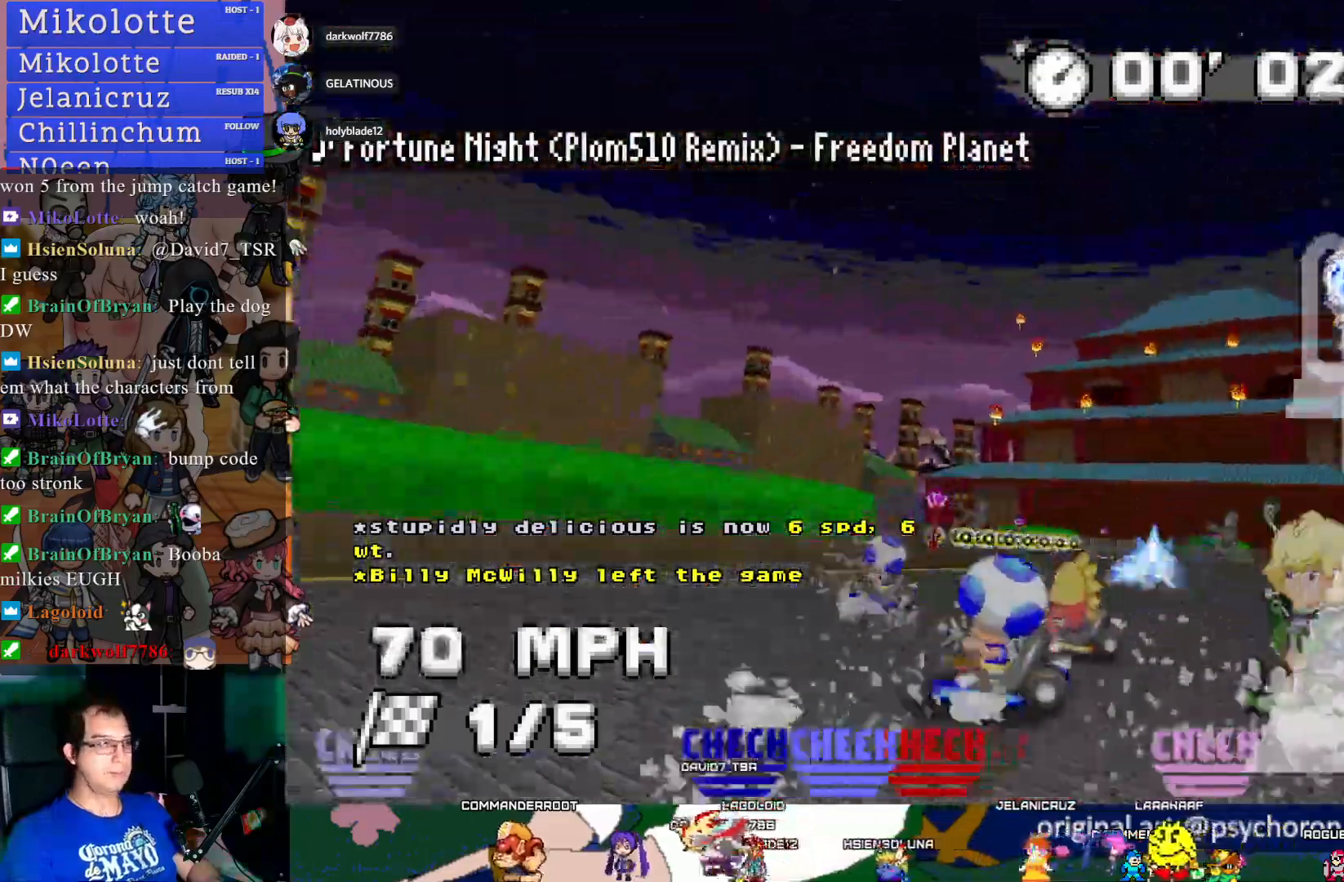
{"buttons": ["CROSS", "R1"], "left_stick": "left", "right_stick": "center", "events": [[150, "left_stick", "left"], [383, "left_stick", "center"], [433, "left_stick", "left"]]}
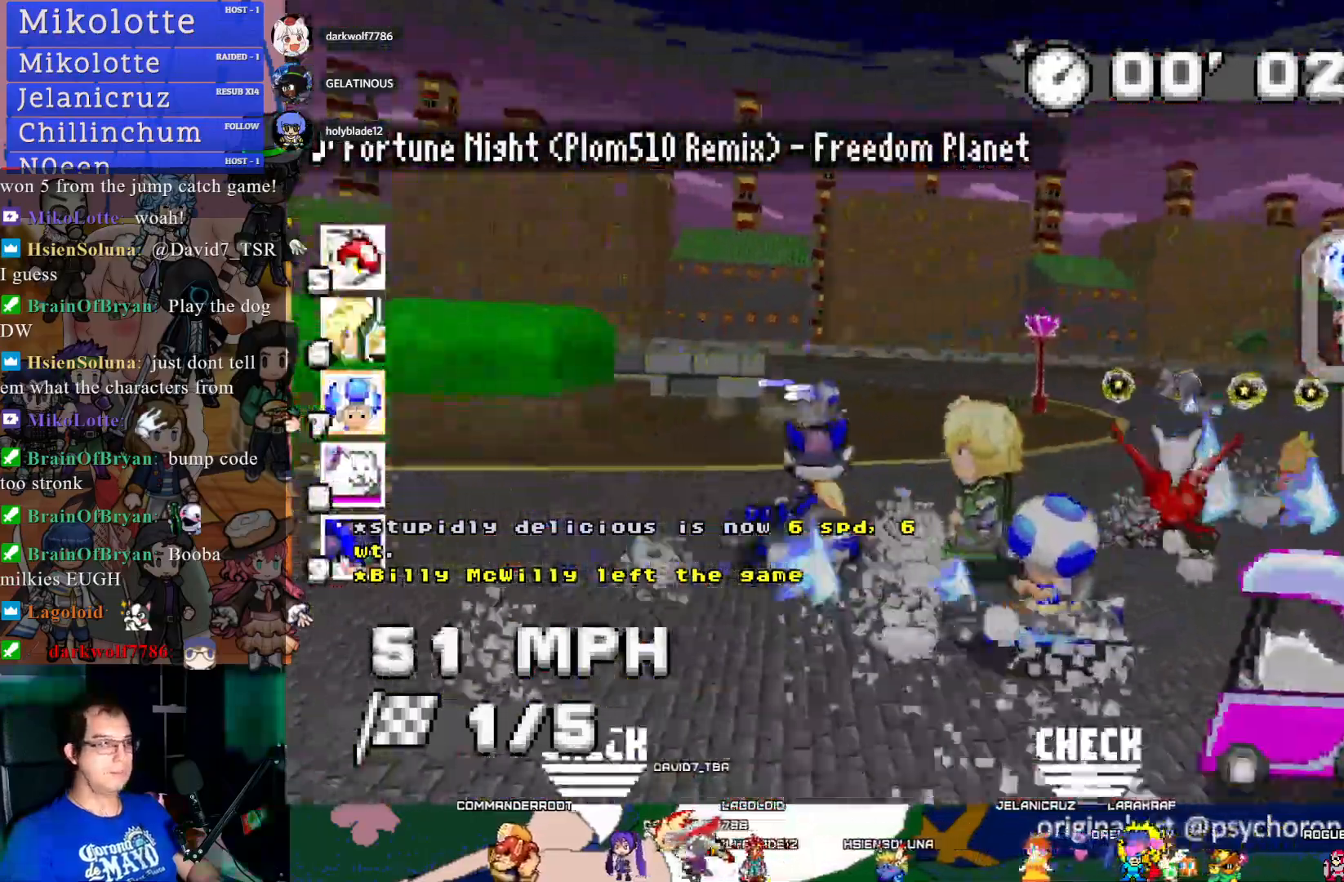
{"buttons": ["CROSS", "R1"], "left_stick": "center", "right_stick": "center", "events": [[117, "left_stick", "center"]]}
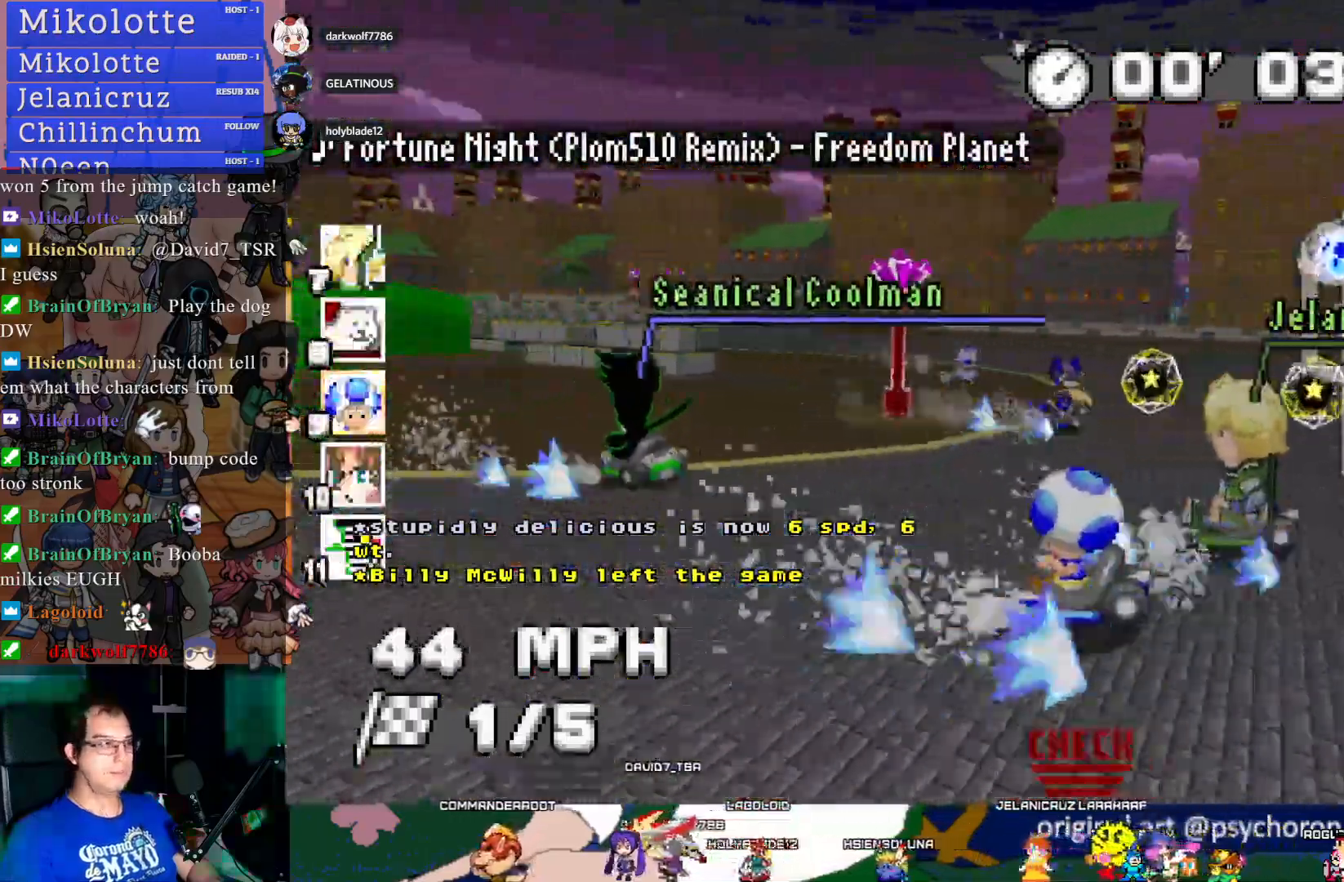
{"buttons": ["CROSS", "R1"], "left_stick": "left", "right_stick": "center", "events": [[50, "left_stick", "down-right"], [233, "left_stick", "center"], [300, "left_stick", "left"]]}
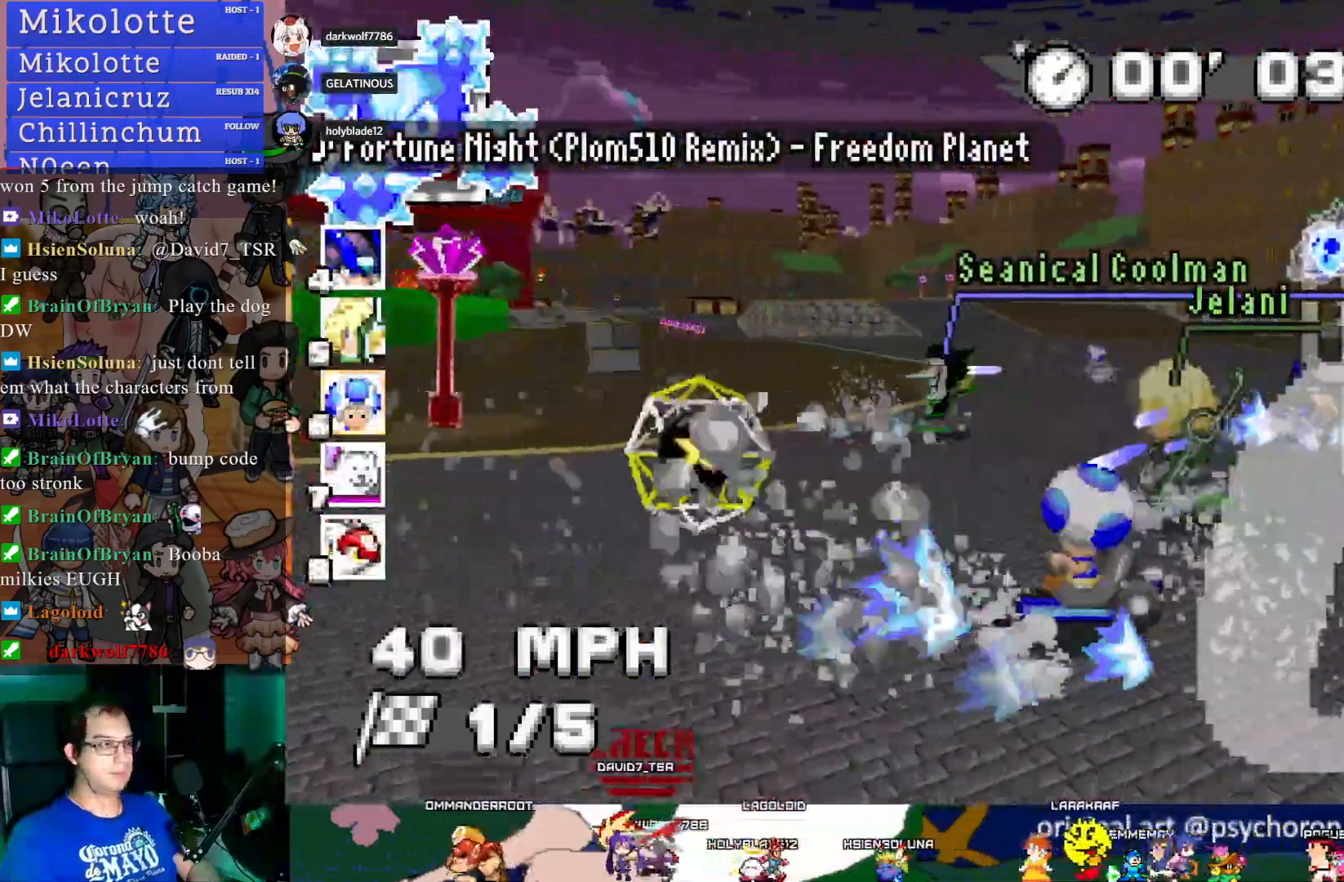
{"buttons": ["CROSS"], "left_stick": "right", "right_stick": "center", "events": [[183, "left_stick", "center"], [200, "R1", "up"], [250, "left_stick", "right"]]}
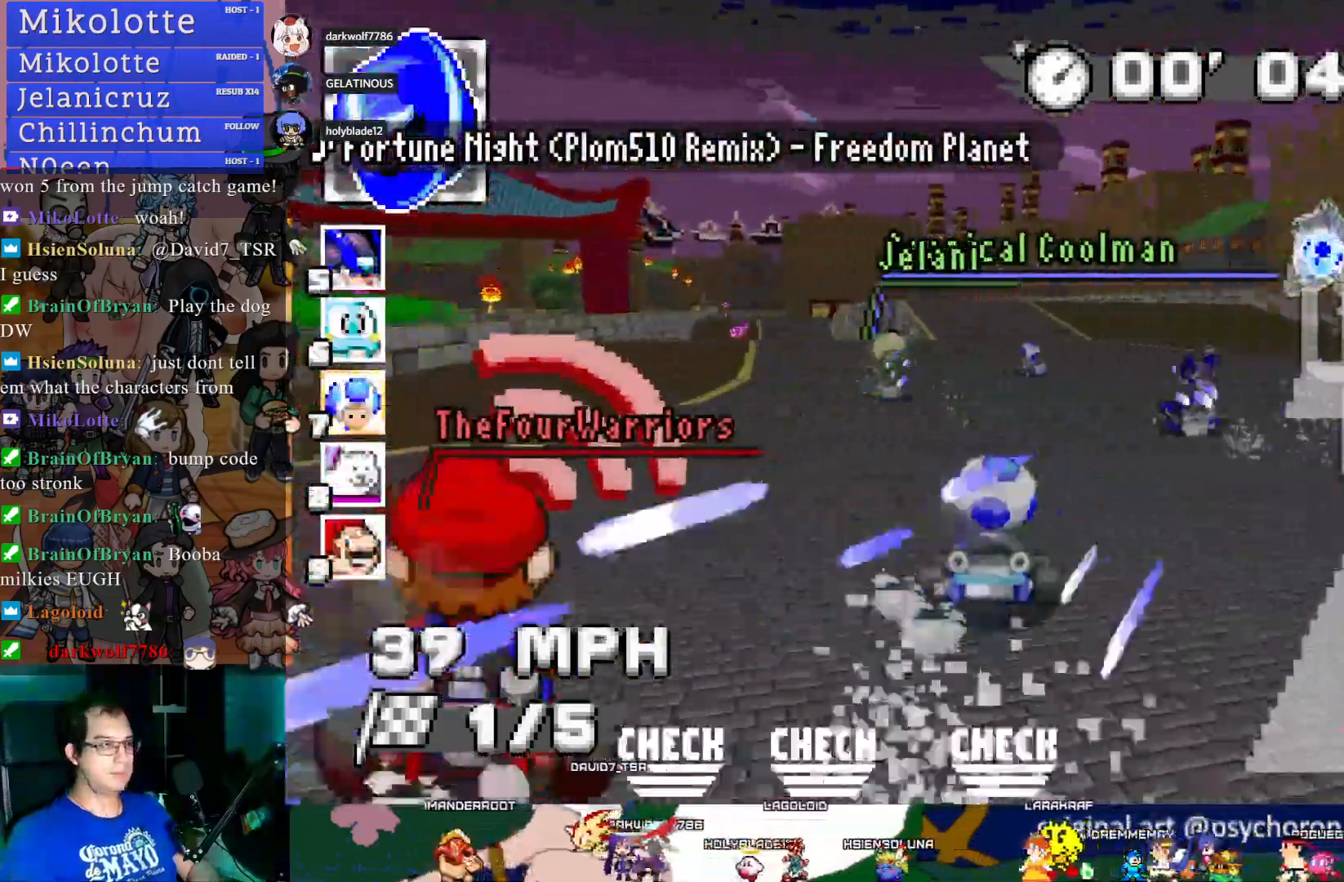
{"buttons": ["CROSS"], "left_stick": "left", "right_stick": "center", "events": [[50, "left_stick", "center"], [150, "left_stick", "left"]]}
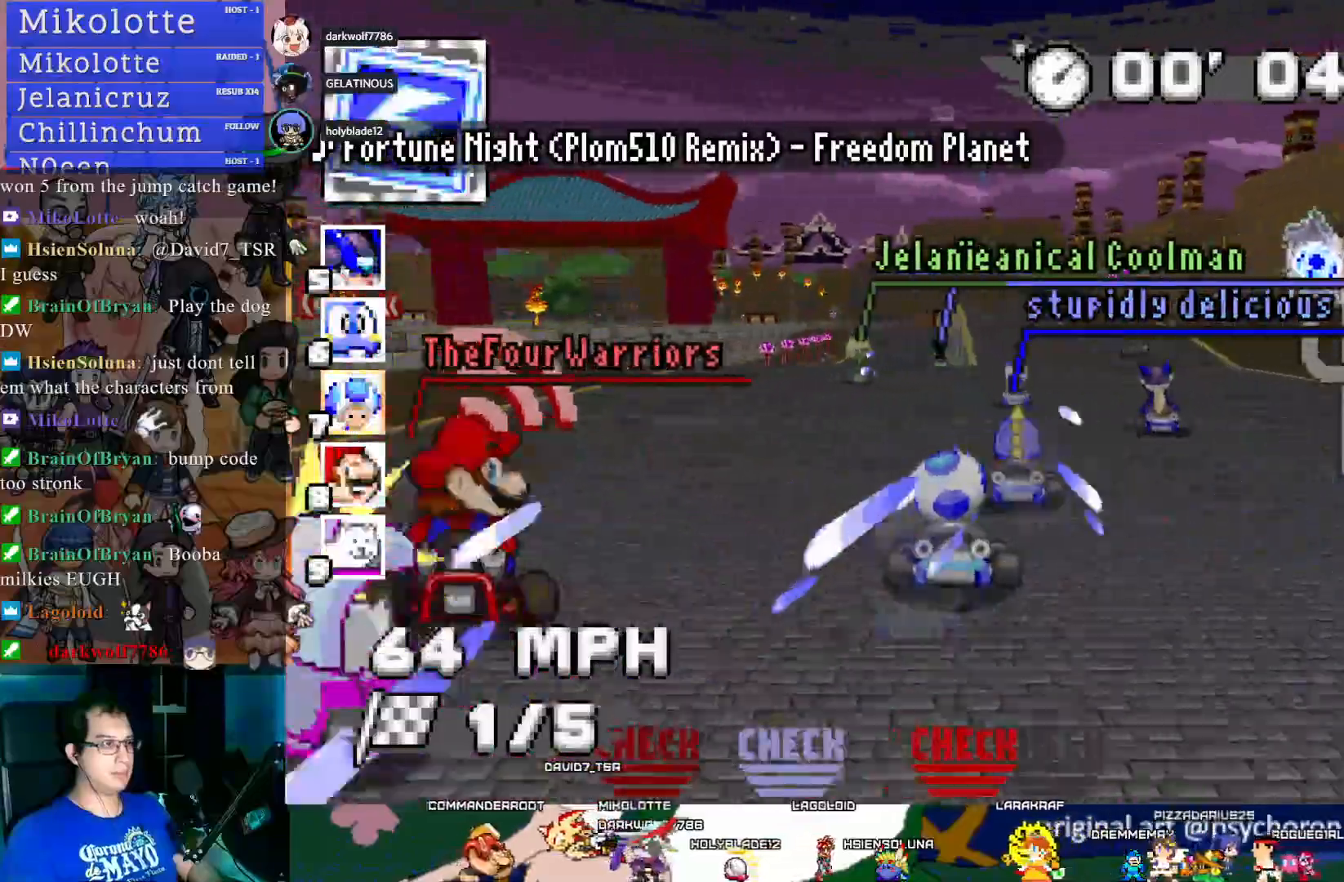
{"buttons": ["CROSS"], "left_stick": "center", "right_stick": "center", "events": [[67, "left_stick", "down-right"], [217, "left_stick", "center"], [350, "left_stick", "left"], [467, "left_stick", "center"]]}
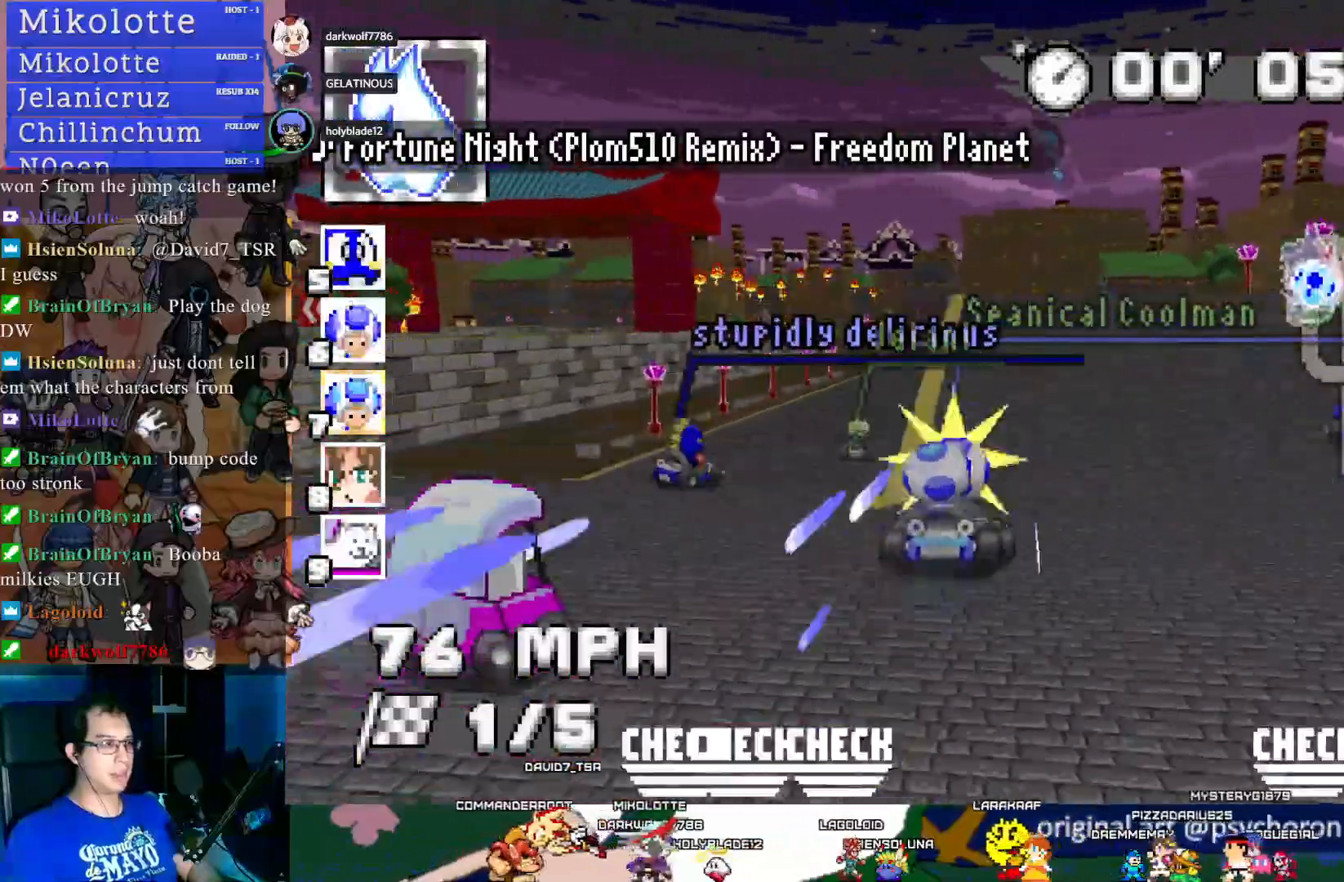
{"buttons": ["CROSS"], "left_stick": "center", "right_stick": "center", "events": [[133, "left_stick", "down-right"], [283, "left_stick", "center"]]}
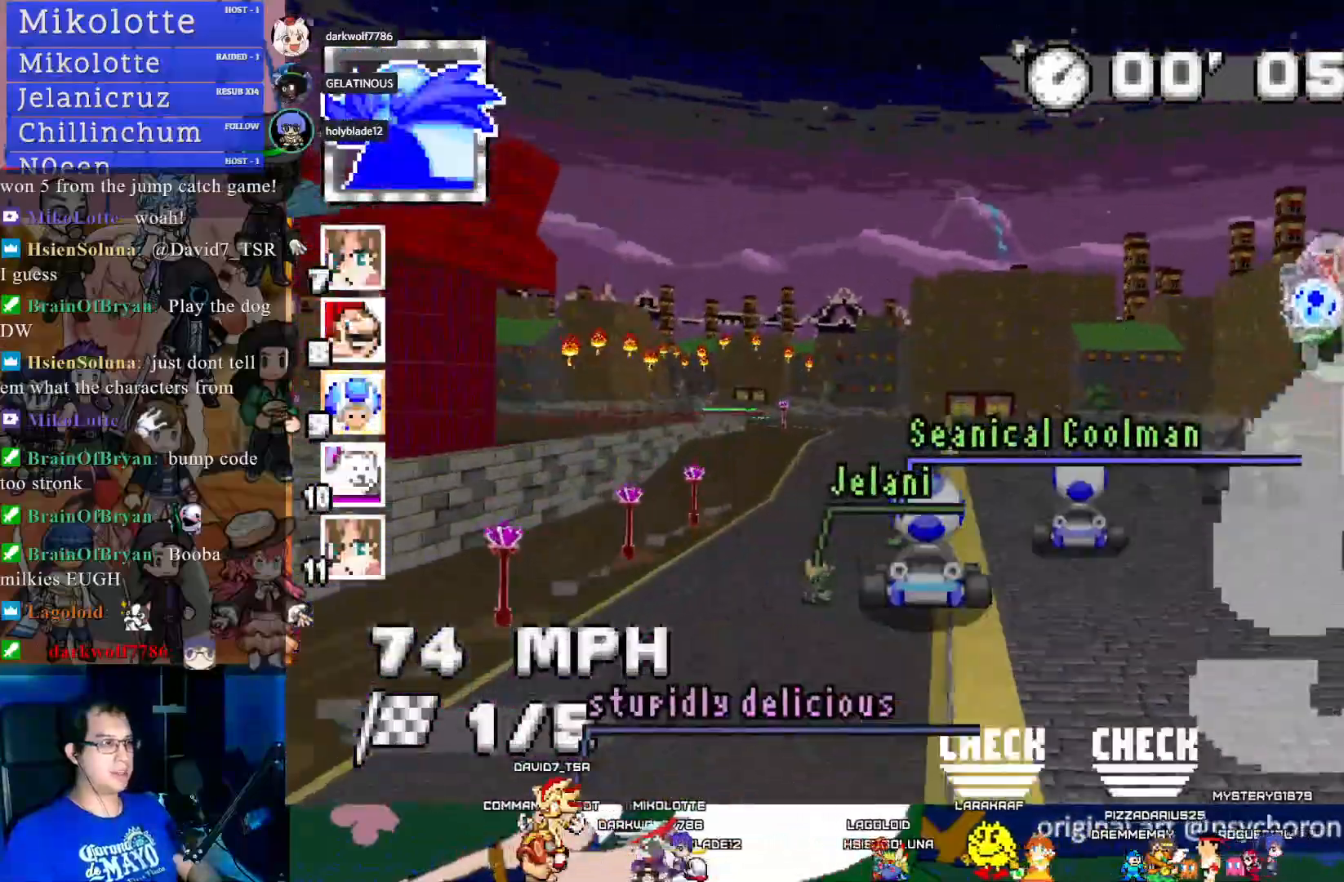
{"buttons": ["CROSS"], "left_stick": "center", "right_stick": "center", "events": [[283, "left_stick", "left"], [450, "left_stick", "center"]]}
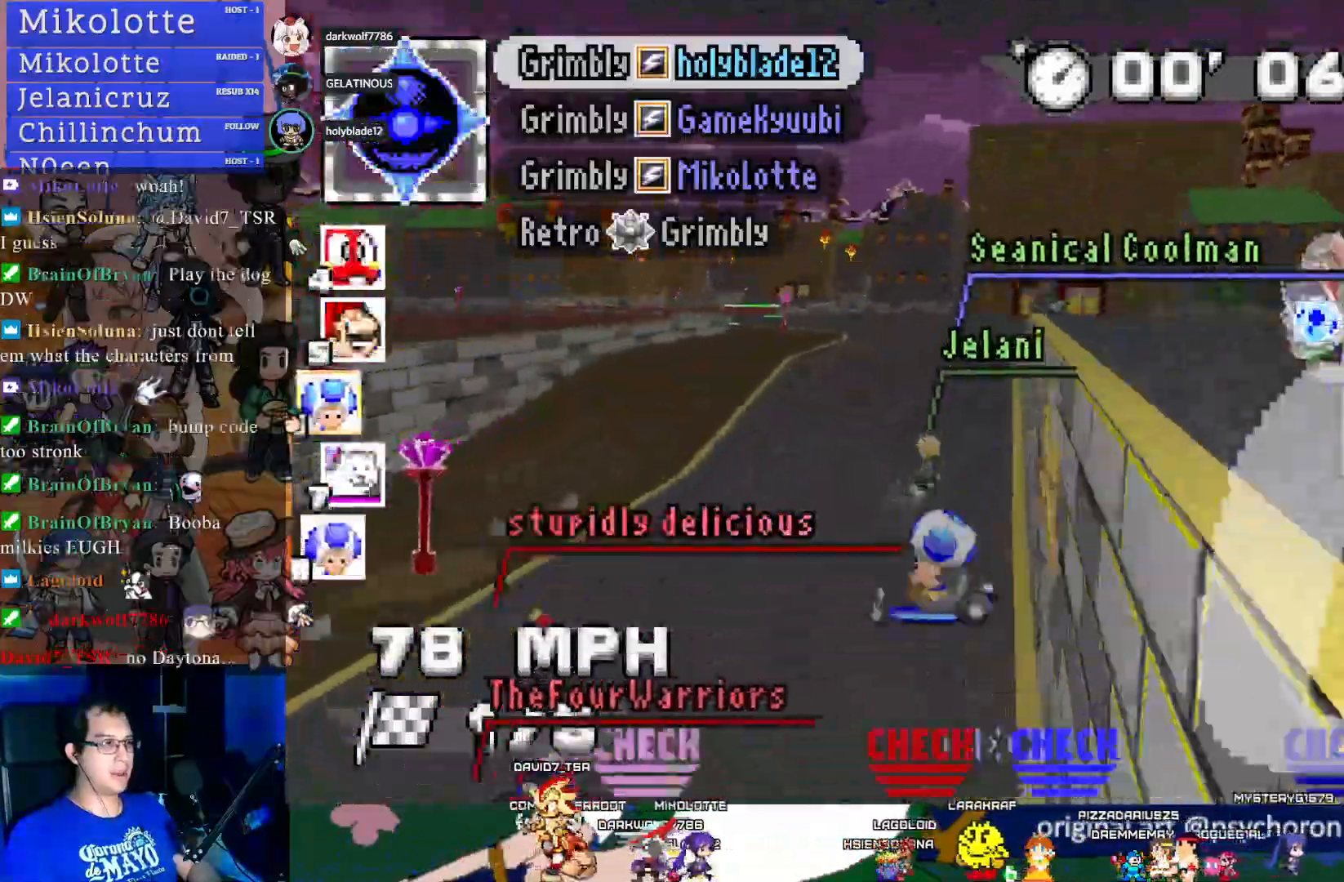
{"buttons": ["CROSS", "L1"], "left_stick": "center", "right_stick": "center", "events": [[383, "L1", "down"]]}
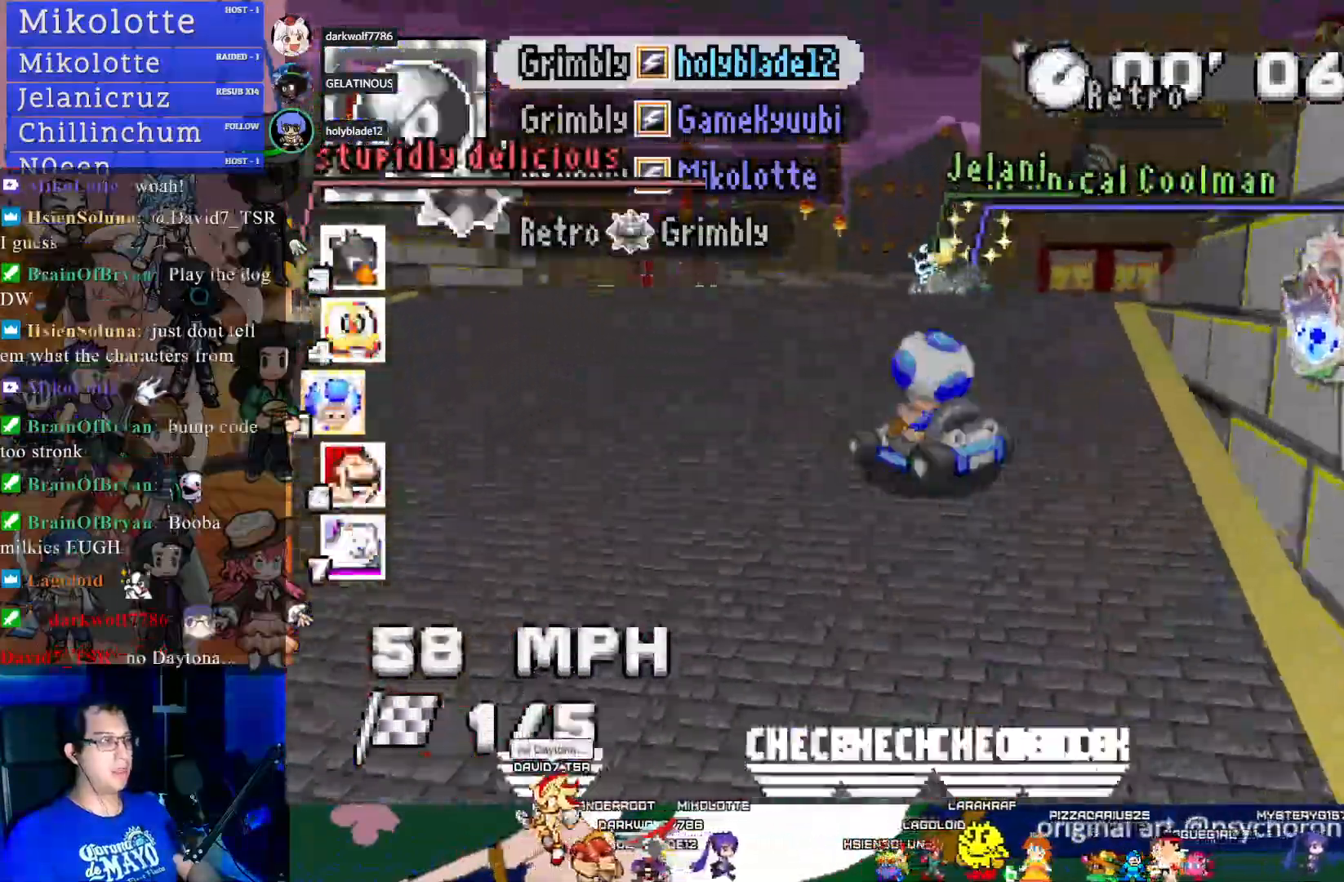
{"buttons": ["CROSS"], "left_stick": "center", "right_stick": "center", "events": [[33, "L1", "up"]]}
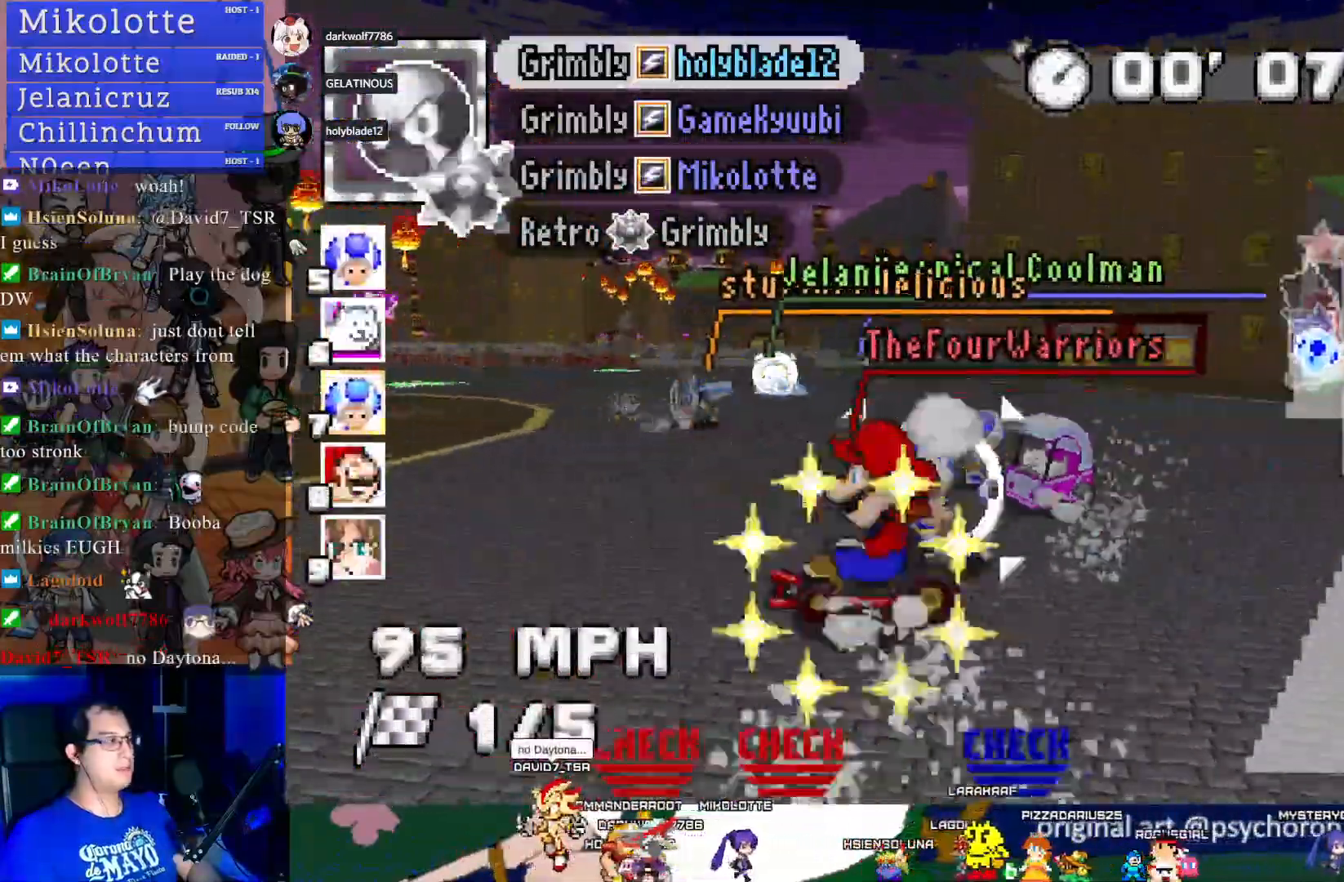
{"buttons": ["CROSS"], "left_stick": "left", "right_stick": "center", "events": [[83, "left_stick", "left"]]}
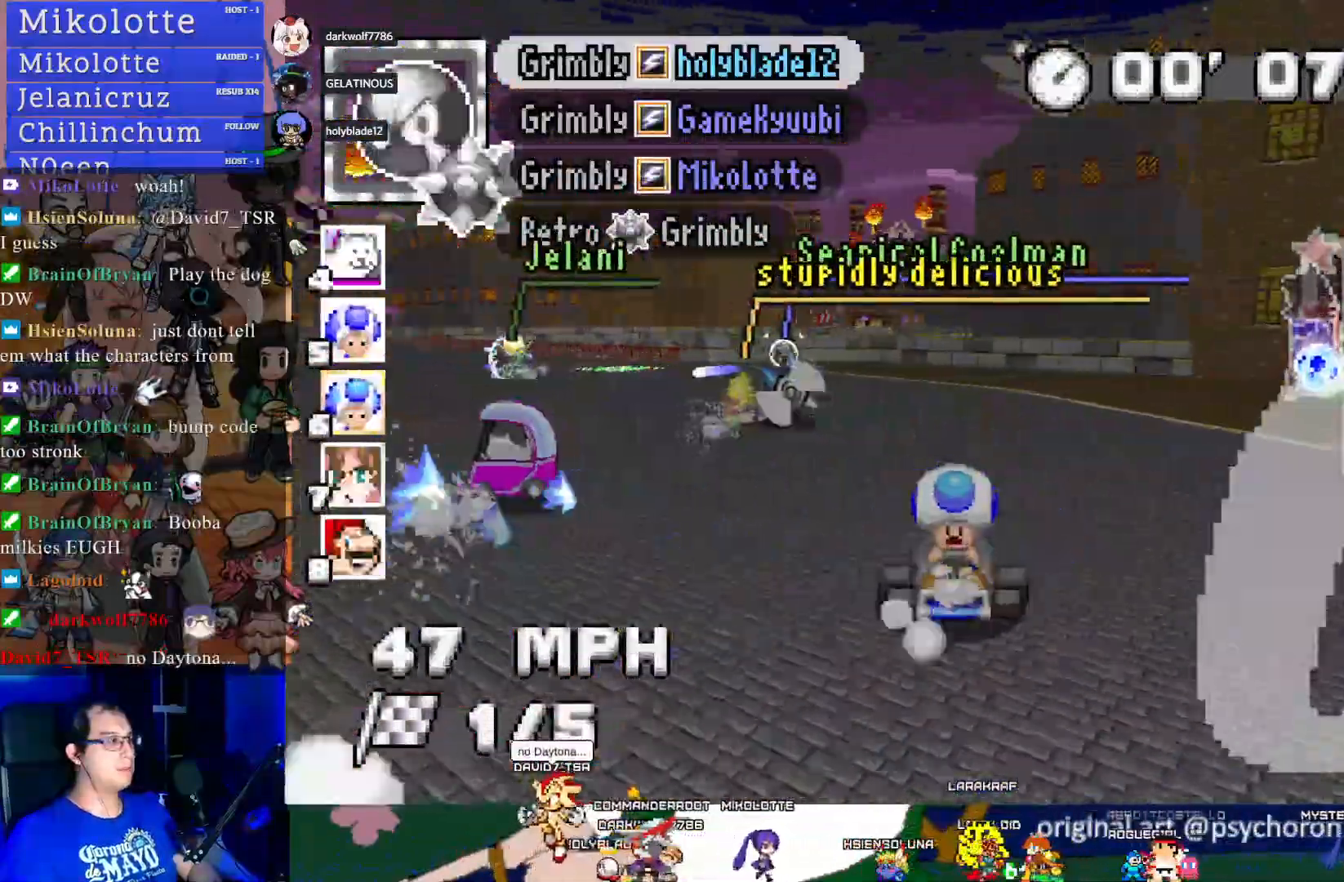
{"buttons": ["CROSS"], "left_stick": "center", "right_stick": "center", "events": [[167, "left_stick", "center"]]}
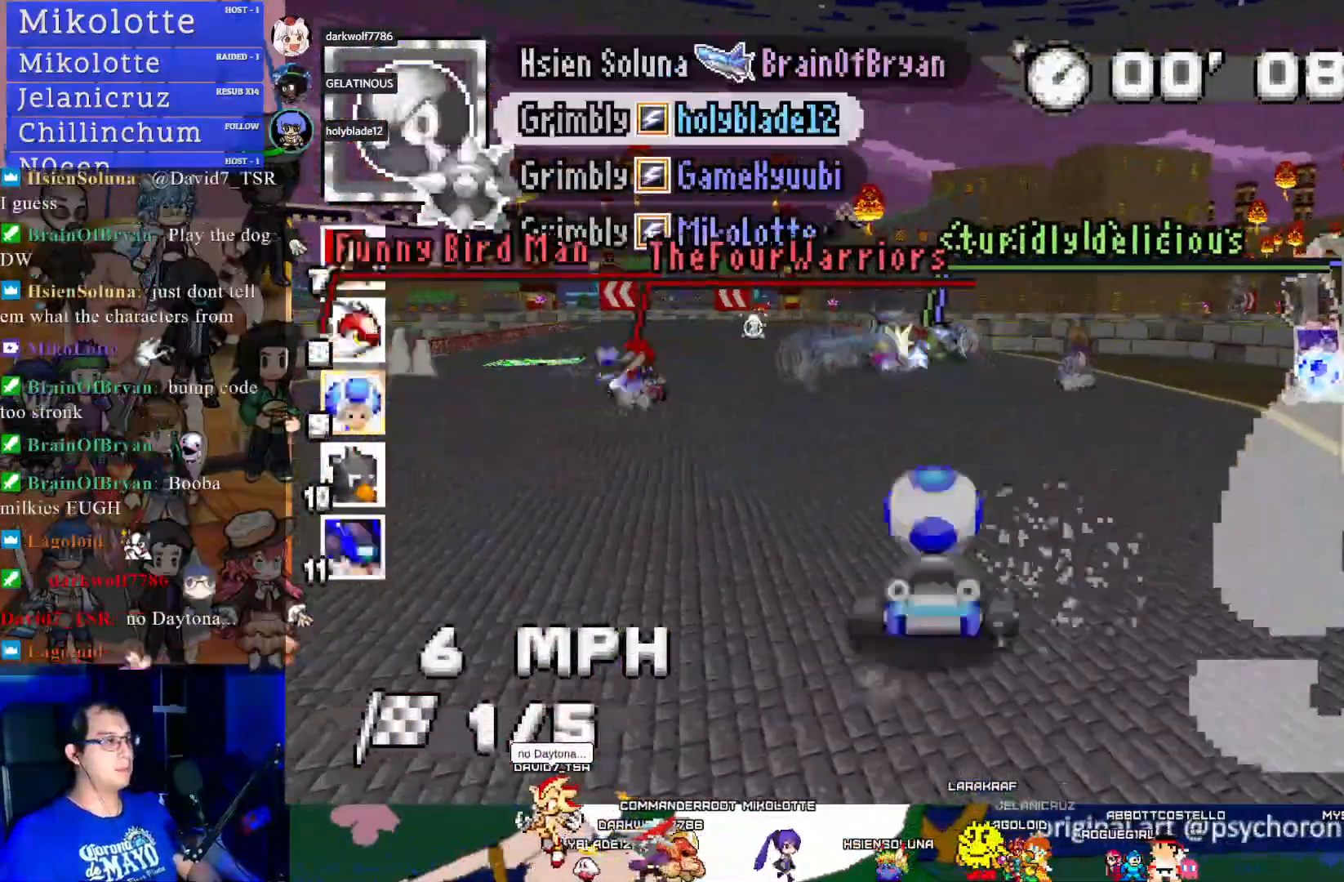
{"buttons": ["CROSS"], "left_stick": "center", "right_stick": "center", "events": []}
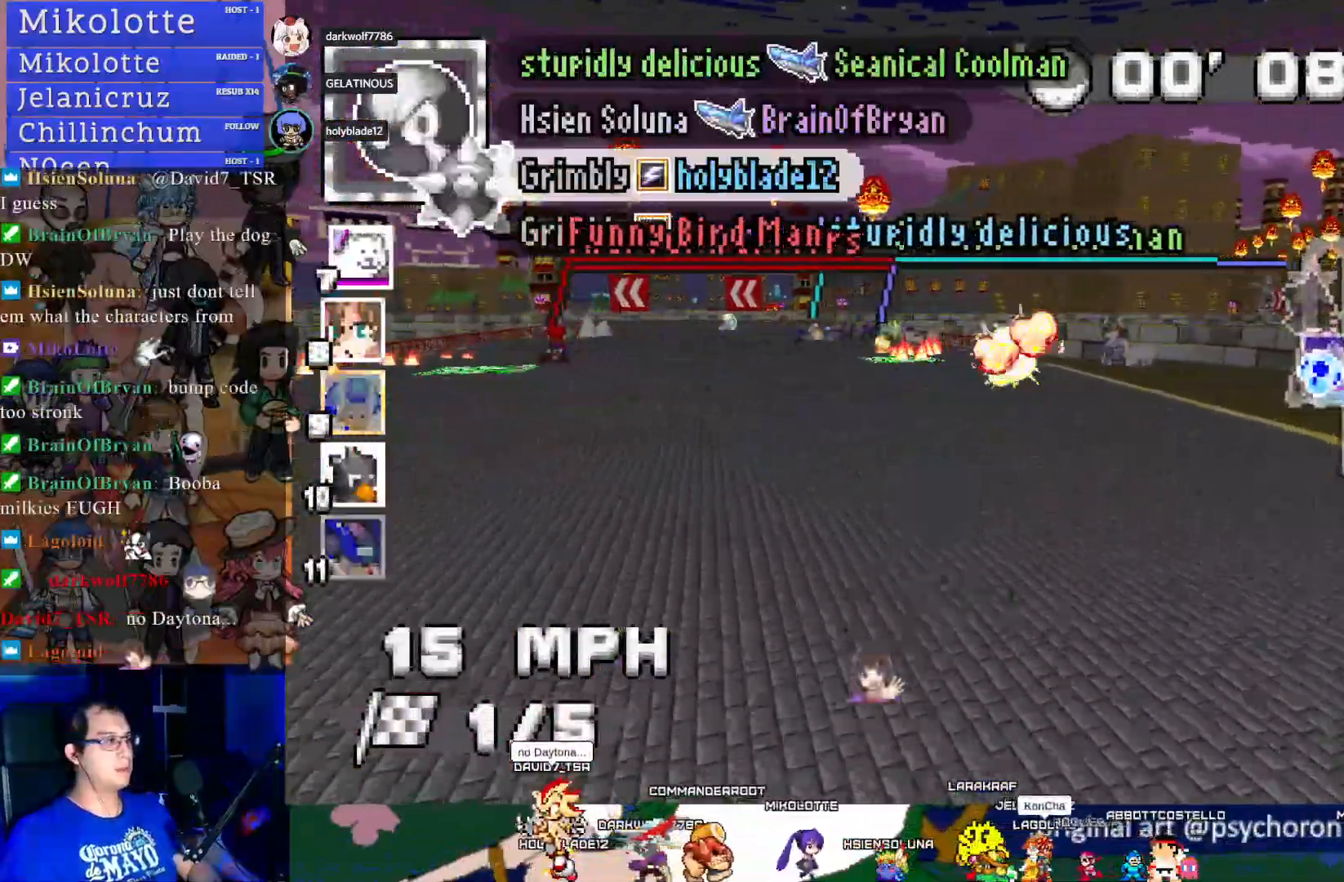
{"buttons": ["CROSS"], "left_stick": "left", "right_stick": "center", "events": [[467, "left_stick", "left"]]}
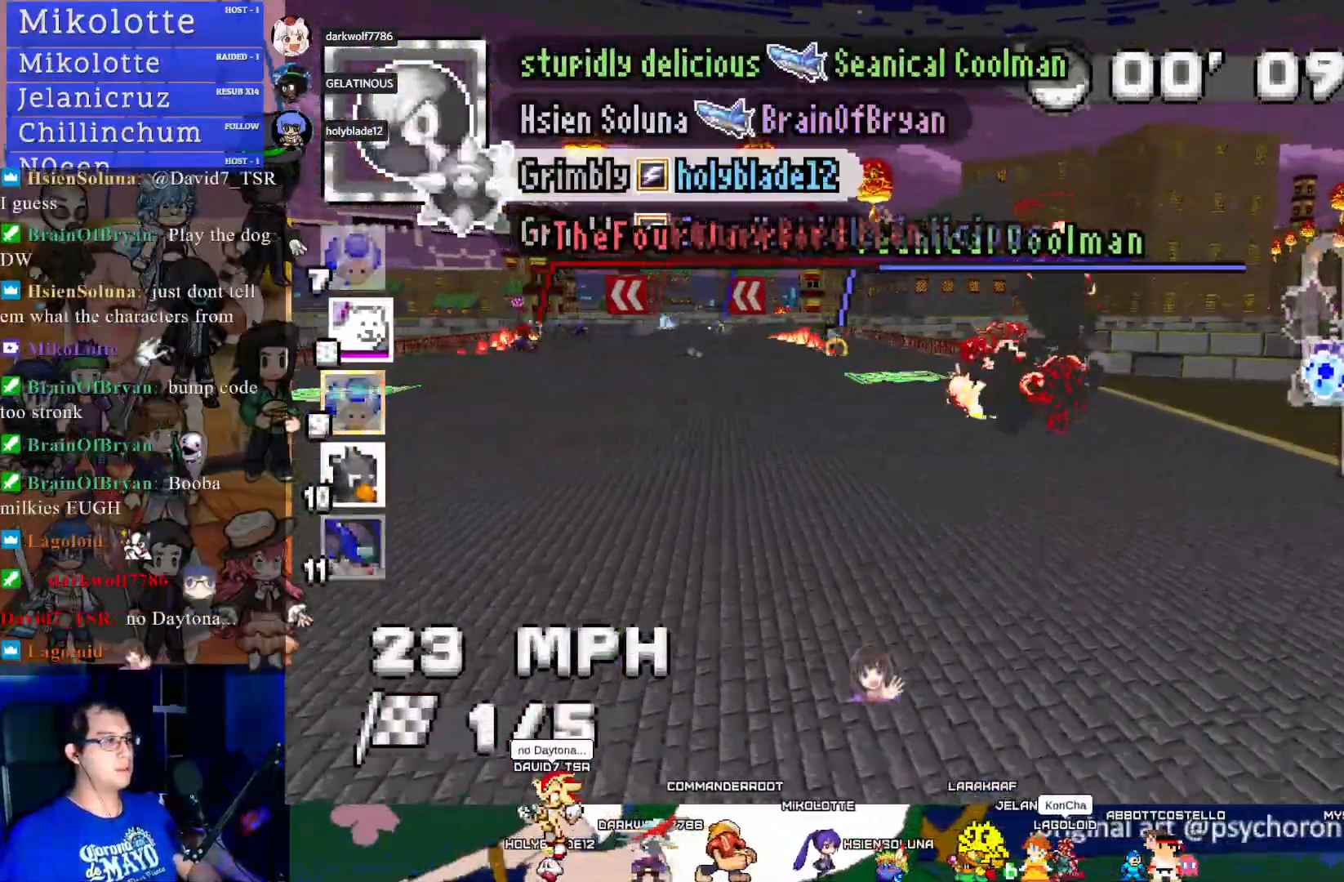
{"buttons": ["CROSS", "R1"], "left_stick": "center", "right_stick": "center", "events": [[83, "R1", "down"], [167, "R1", "up"], [250, "R1", "down"], [433, "left_stick", "center"]]}
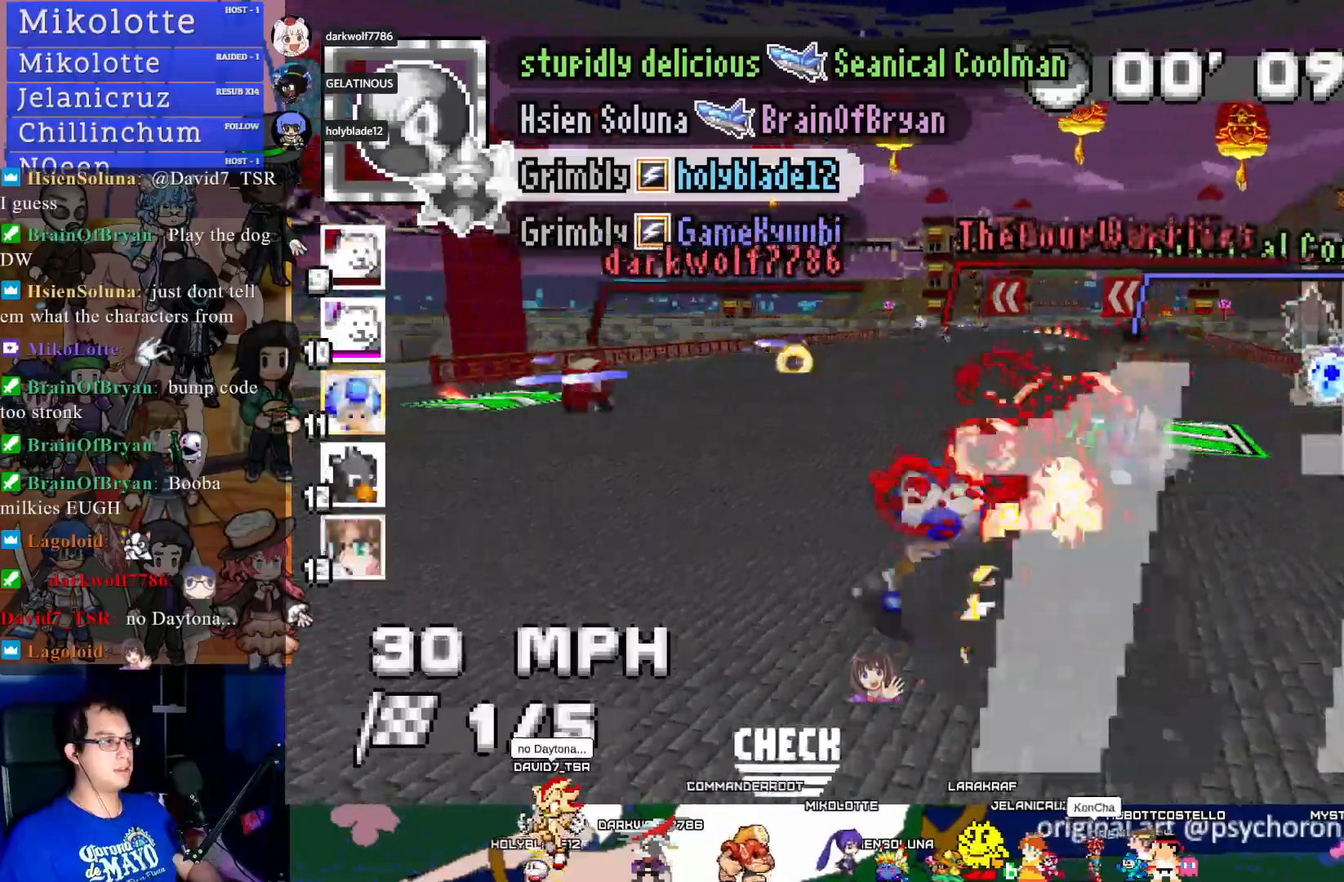
{"buttons": ["CROSS", "R1"], "left_stick": "down-right", "right_stick": "center", "events": [[267, "left_stick", "down-right"]]}
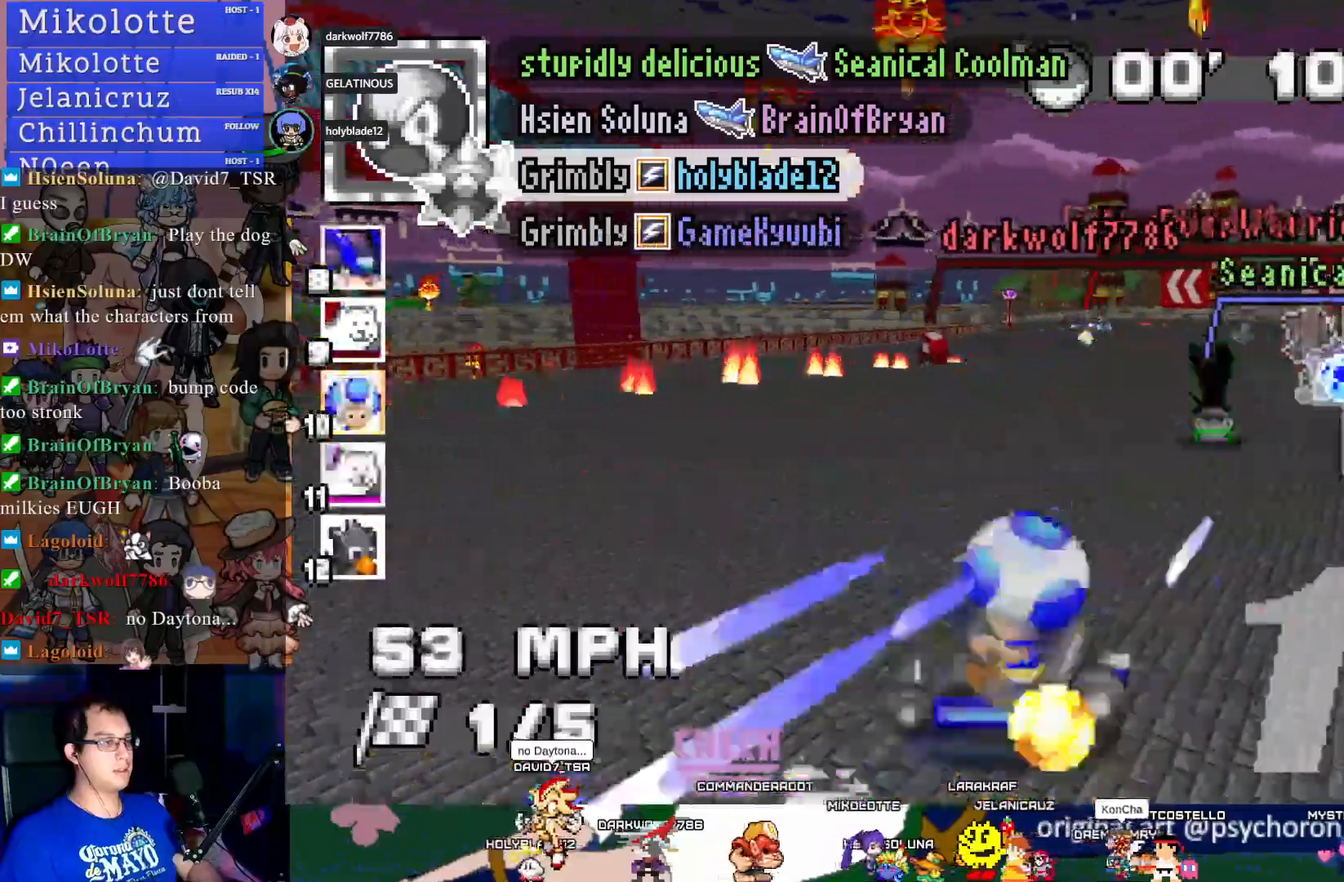
{"buttons": ["CROSS", "R1"], "left_stick": "center", "right_stick": "center", "events": [[483, "left_stick", "center"]]}
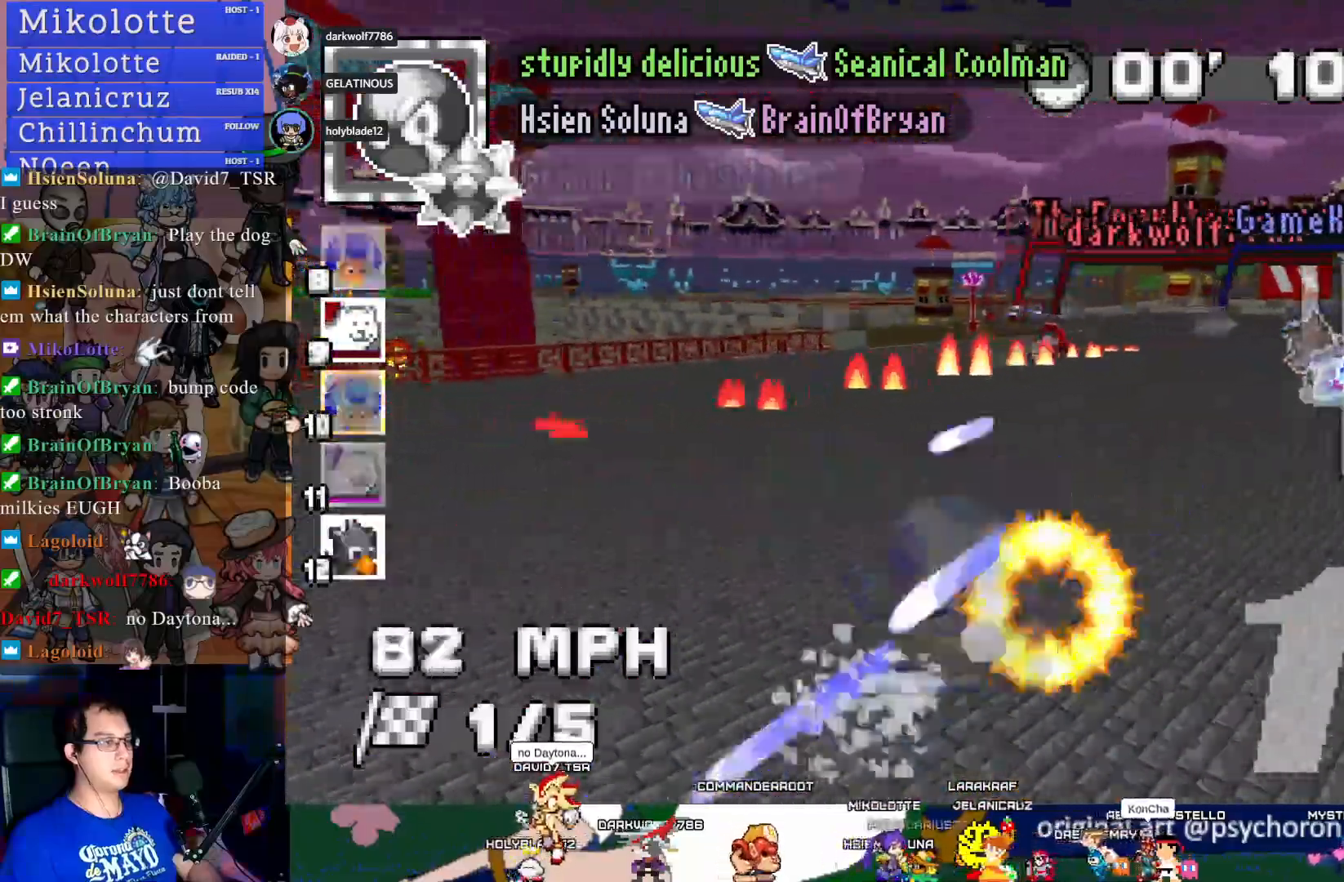
{"buttons": ["CROSS"], "left_stick": "right", "right_stick": "center", "events": [[150, "left_stick", "left"], [400, "R1", "up"], [433, "left_stick", "center"], [483, "left_stick", "right"]]}
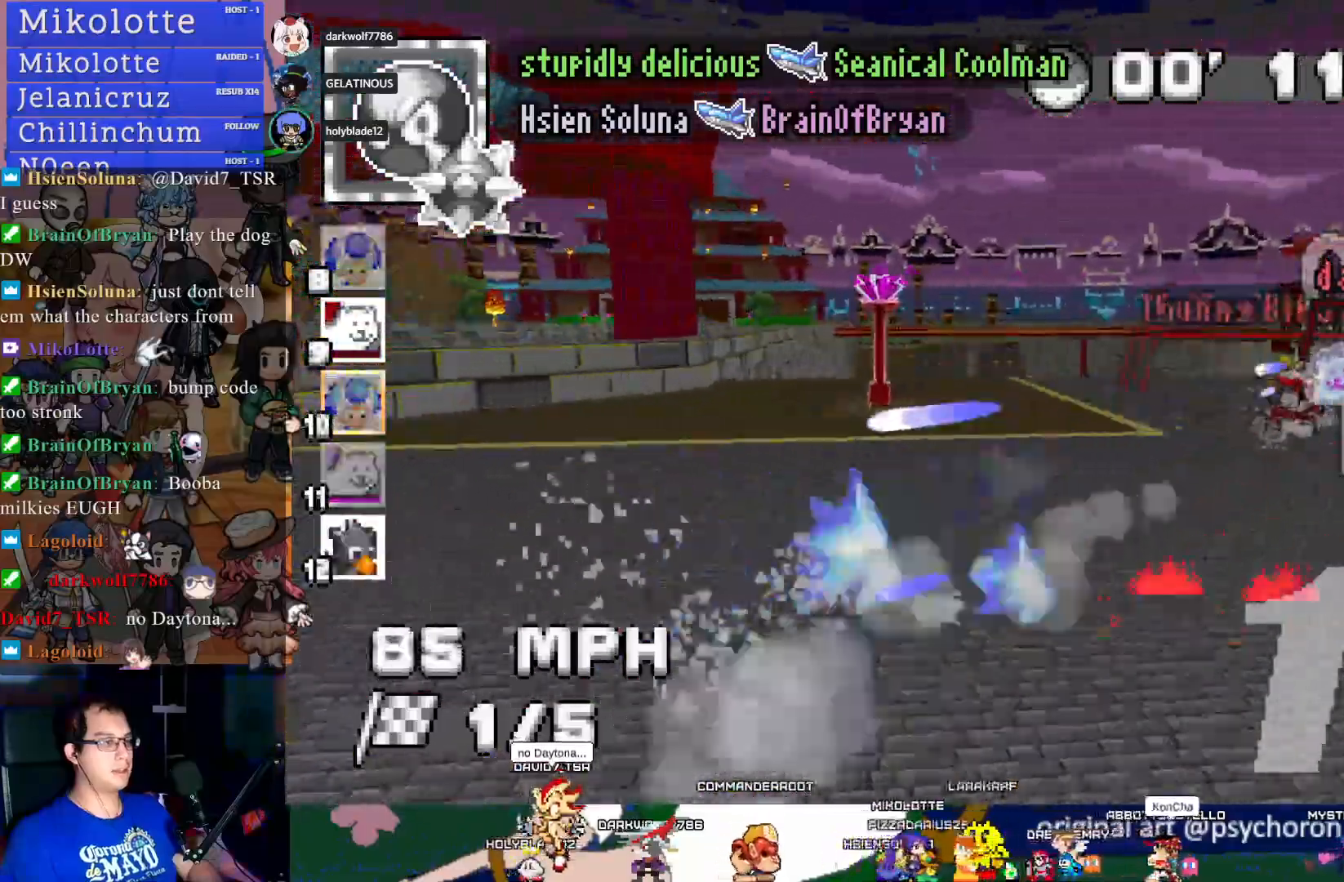
{"buttons": ["CROSS"], "left_stick": "left", "right_stick": "center", "events": [[133, "L1", "down"], [217, "L1", "up"], [233, "left_stick", "center"], [250, "L1", "down"], [383, "L1", "up"], [433, "left_stick", "left"]]}